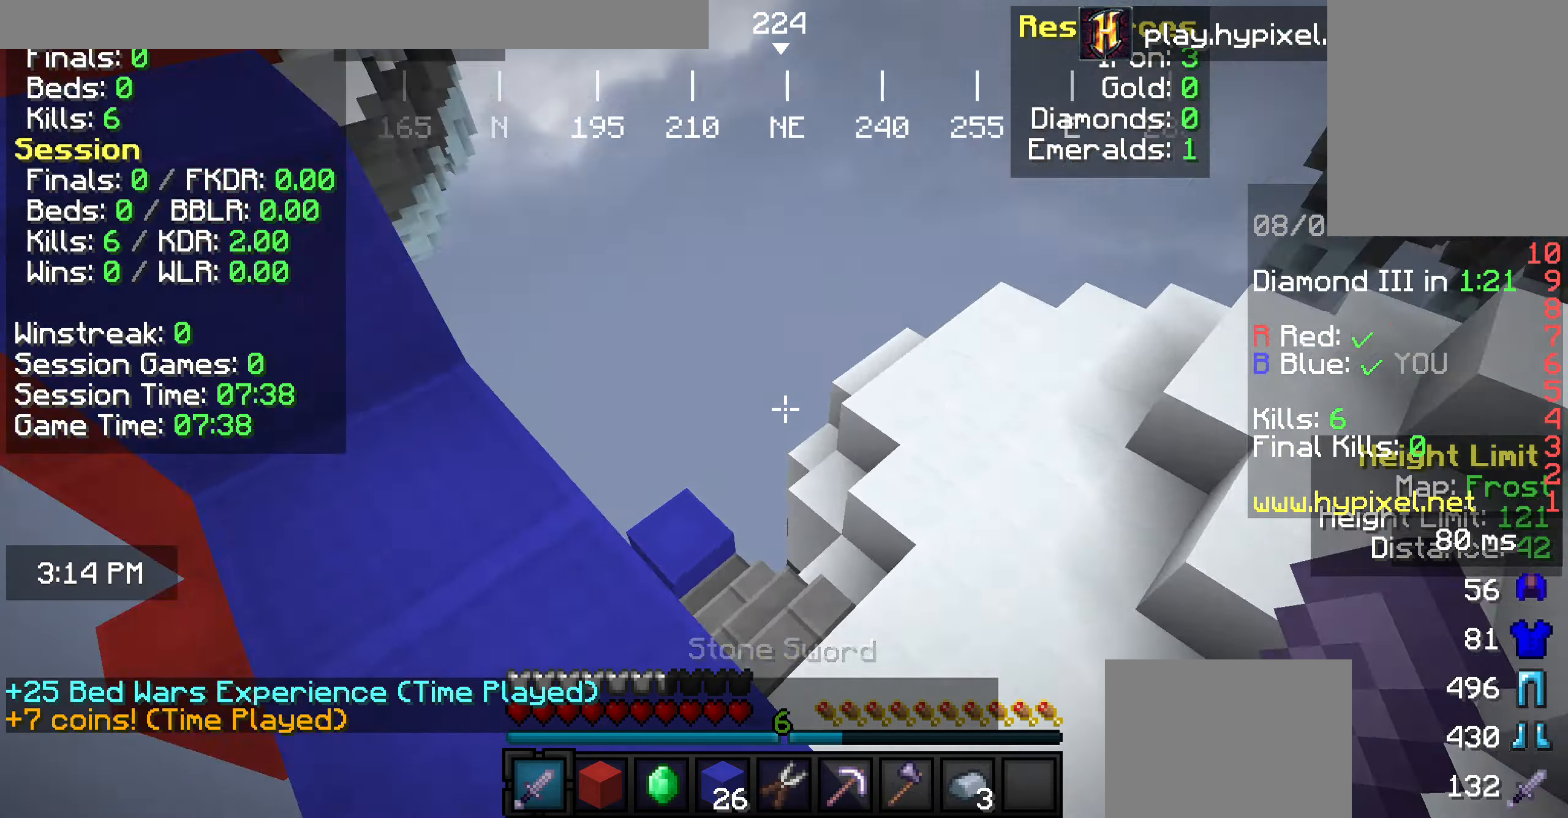
Gameplay with keyboard and mouse; each line is a JSON object with the keys and mouse buttons held at the frame after it. "events" lists presses ("down") and releases ("up") of "a", "d", "s", "w", "mouse_left" and "mouse_right" between this image and that frame as [ms after this image, input, new state], when the widget could be followed in between. "mouse_left", "mouse_right" = the "left", "right" buttons of the "mouse" list. No other keys are recorded. Fast repeated clicks can show as one long hold. Mouse movement is not recorded.
{"keys": ["w"], "mouse": [], "events": [[182, "s", "up"], [291, "w", "down"], [364, "w", "up"], [437, "w", "down"]]}
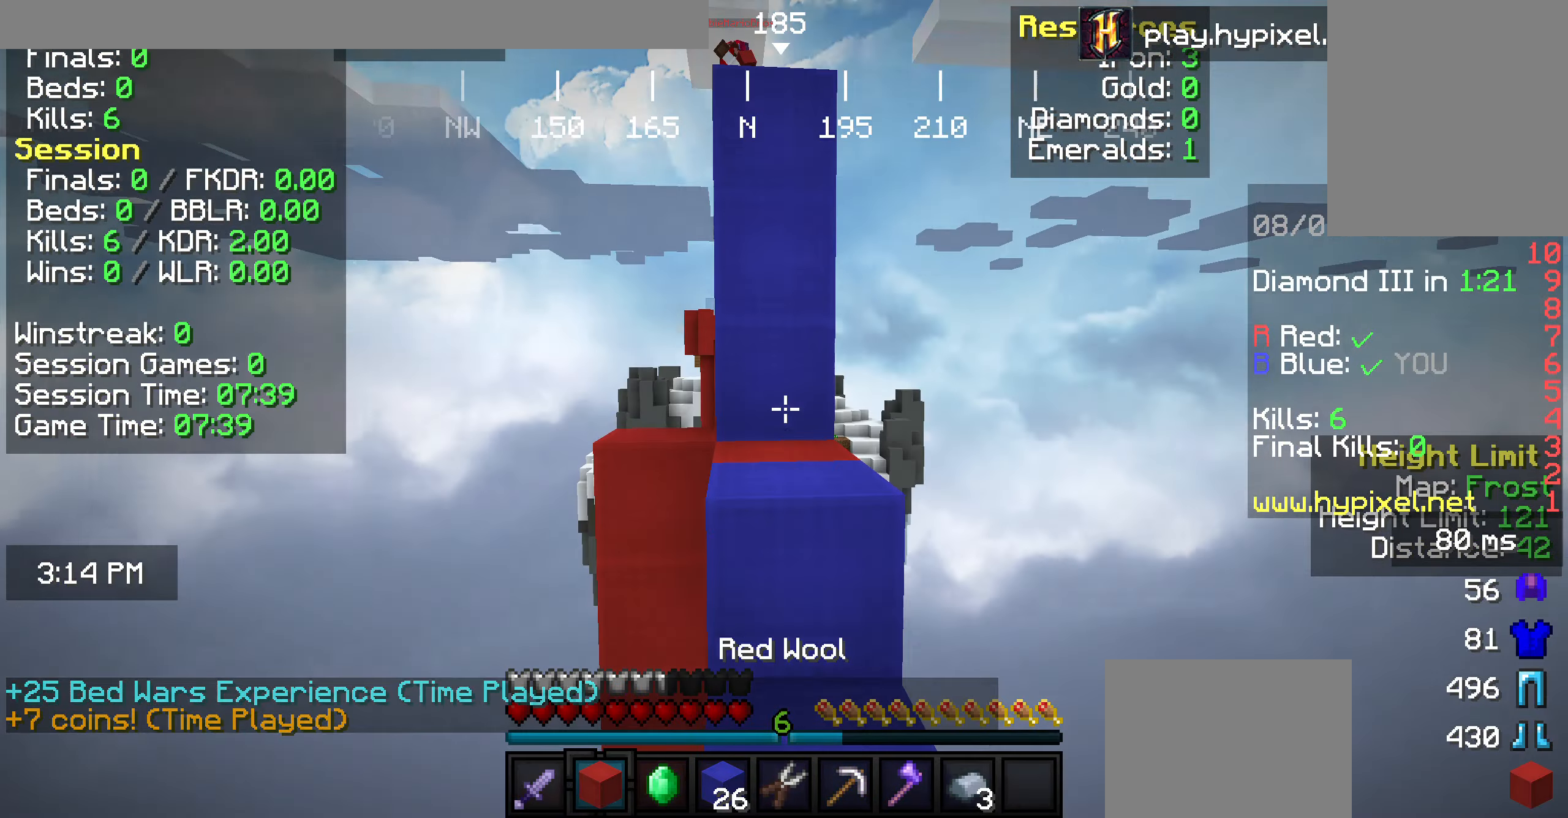
{"keys": [], "mouse": [], "events": [[472, "w", "up"]]}
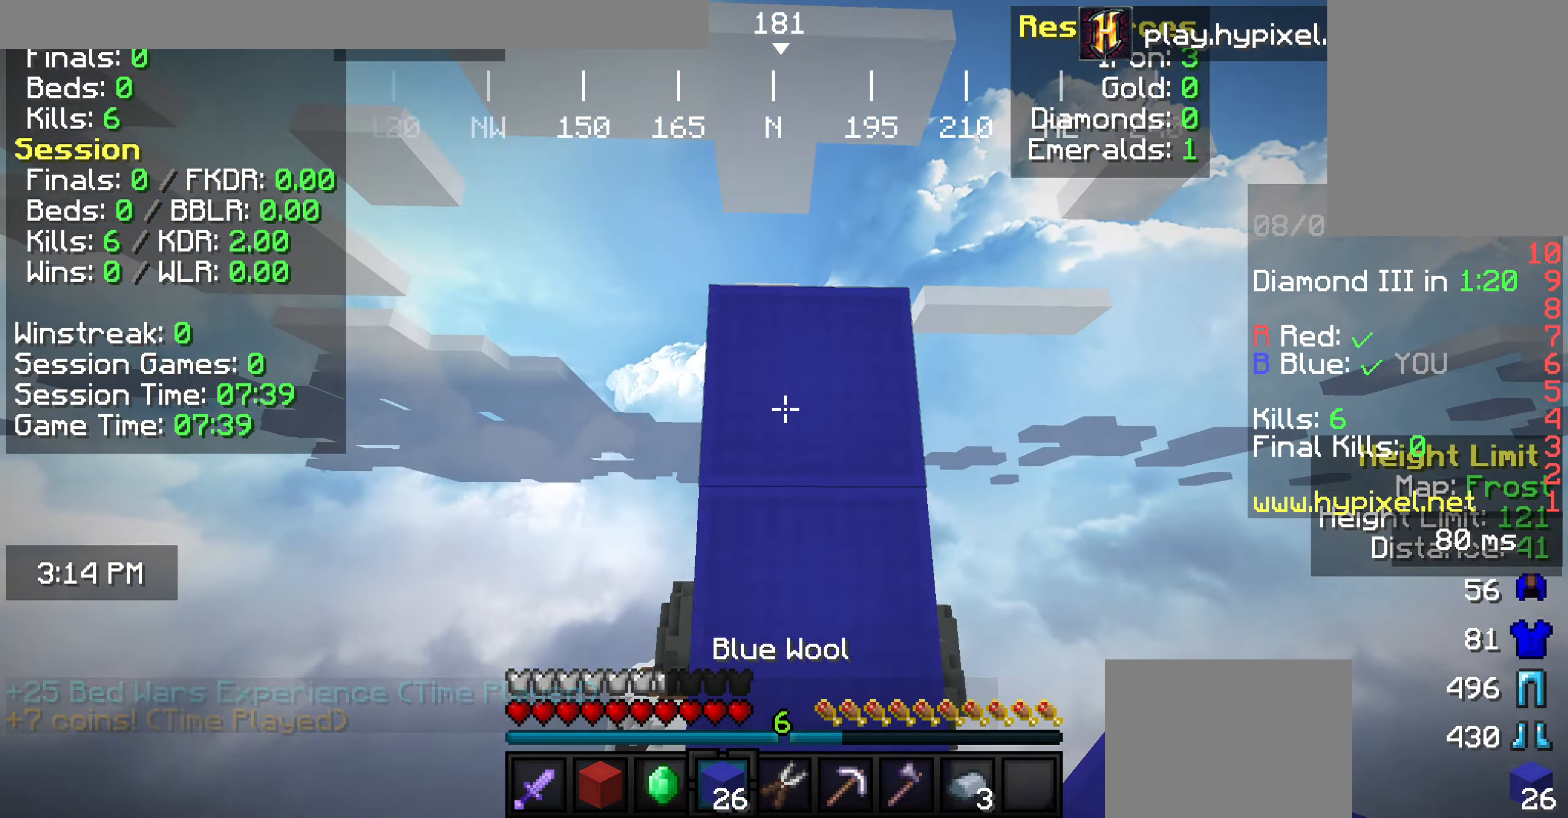
{"keys": ["w"], "mouse": [], "events": [[328, "w", "down"]]}
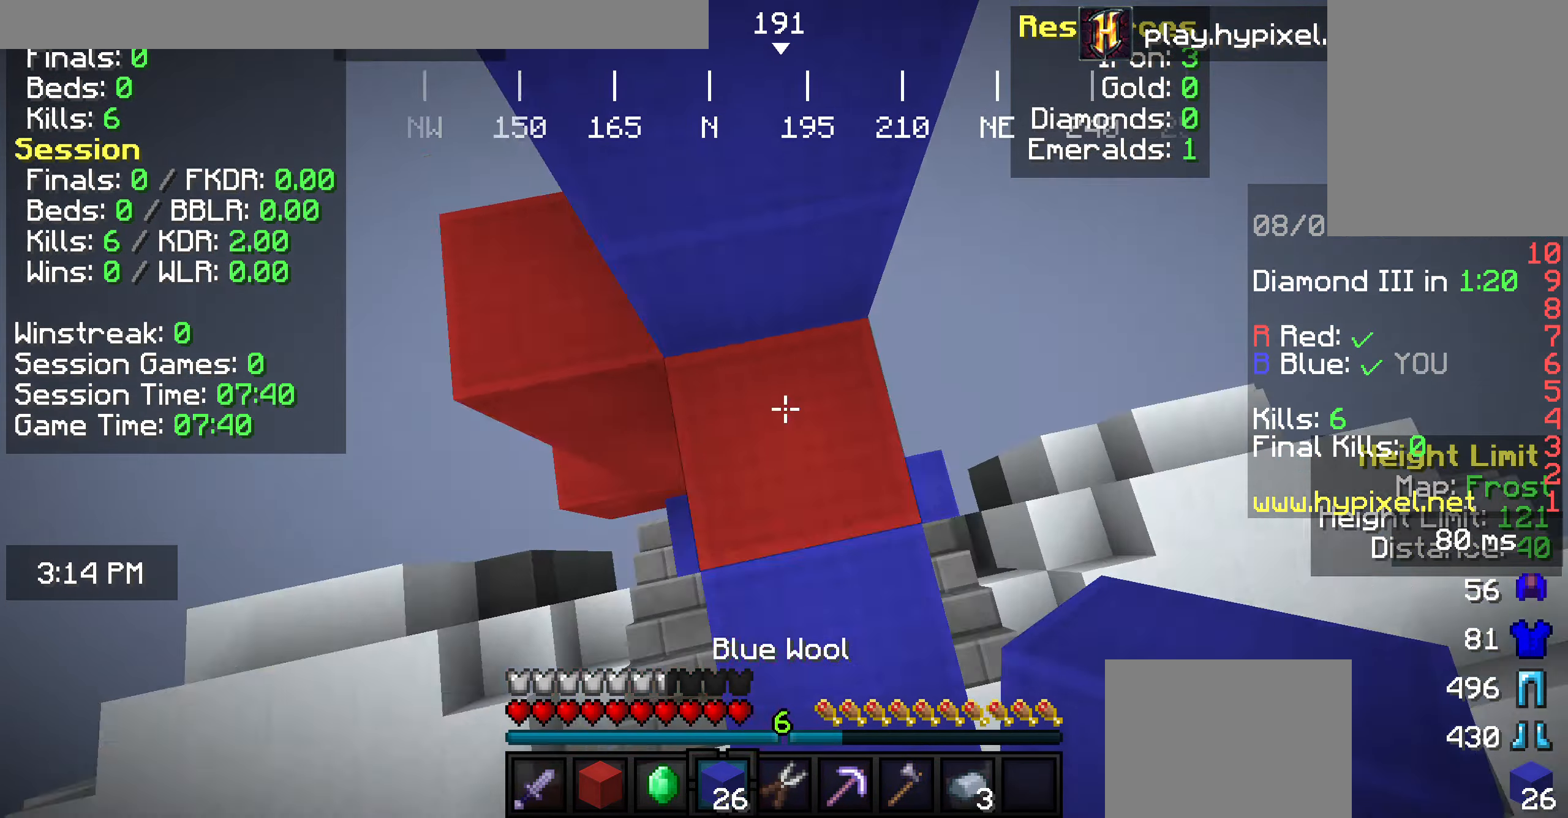
{"keys": [], "mouse": ["right"], "events": [[72, "w", "up"], [109, "mouse_right", "down"], [400, "mouse_right", "up"], [509, "mouse_right", "down"]]}
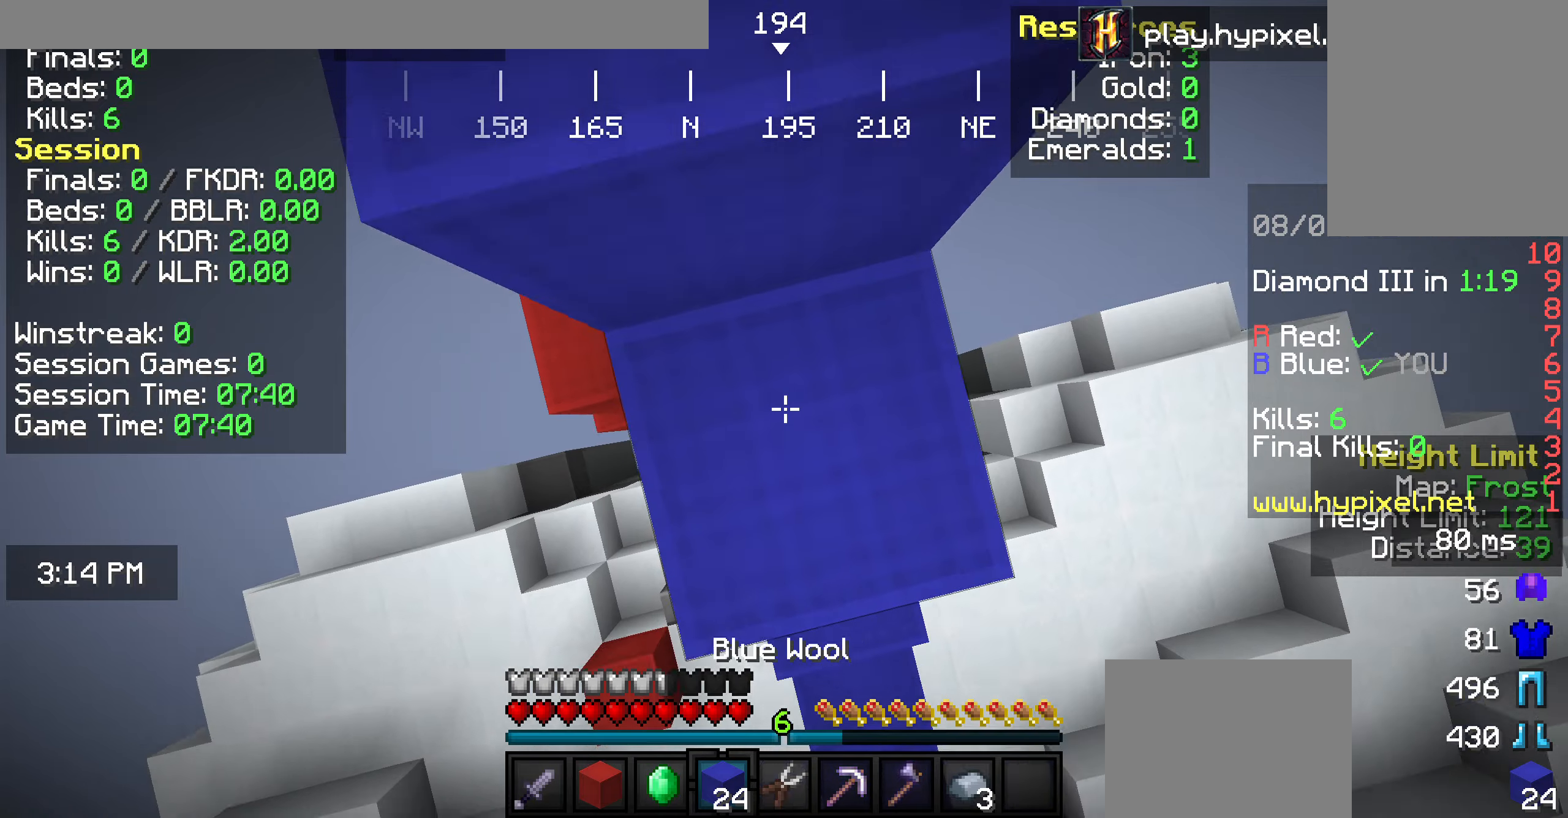
{"keys": ["w"], "mouse": [], "events": [[73, "mouse_right", "up"], [146, "mouse_right", "down"], [255, "w", "down"], [473, "mouse_right", "up"]]}
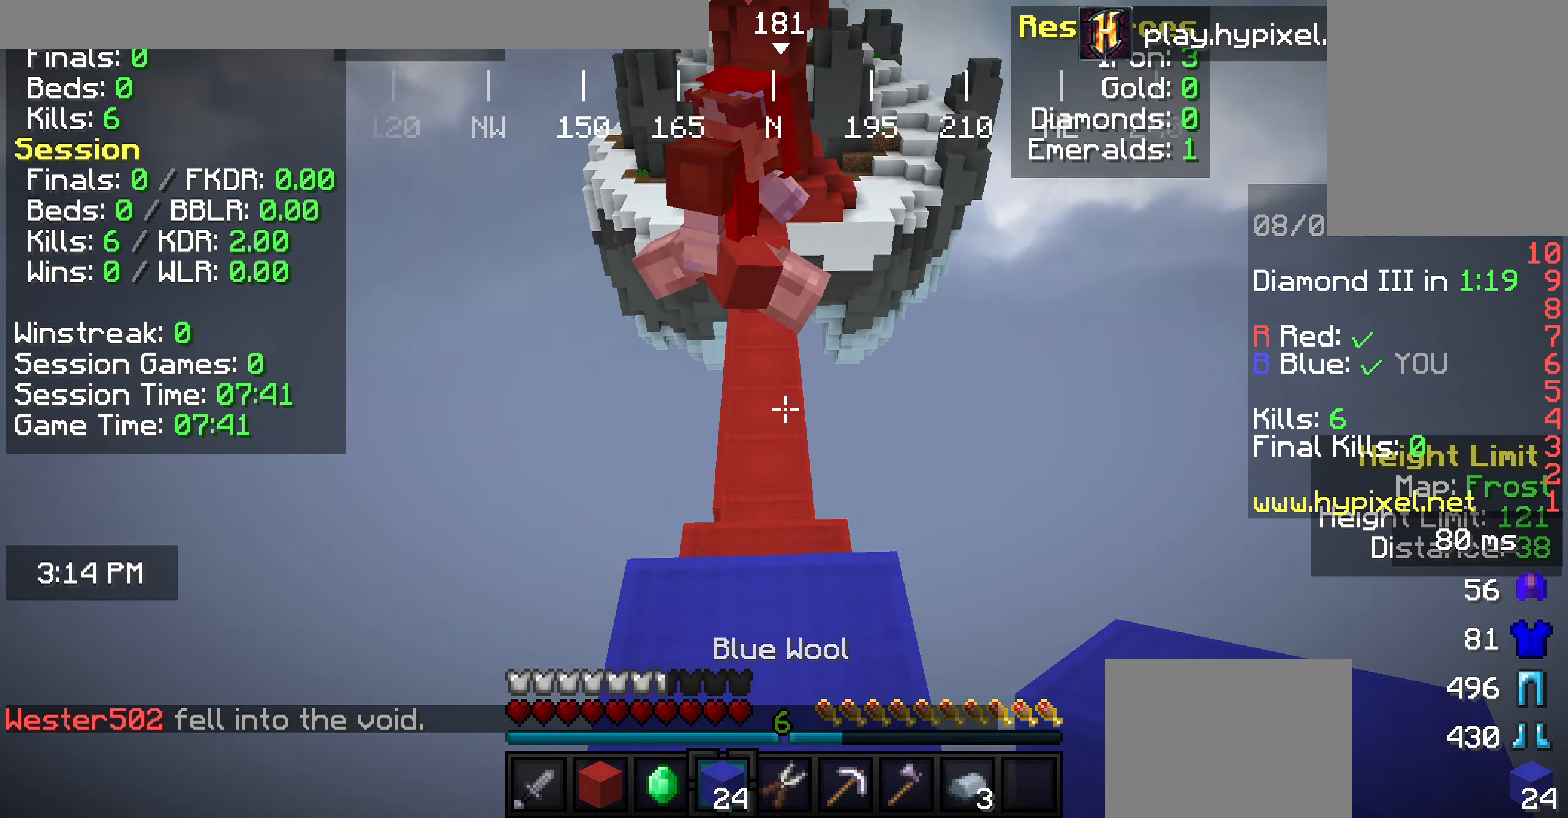
{"keys": [], "mouse": [], "events": [[219, "w", "up"]]}
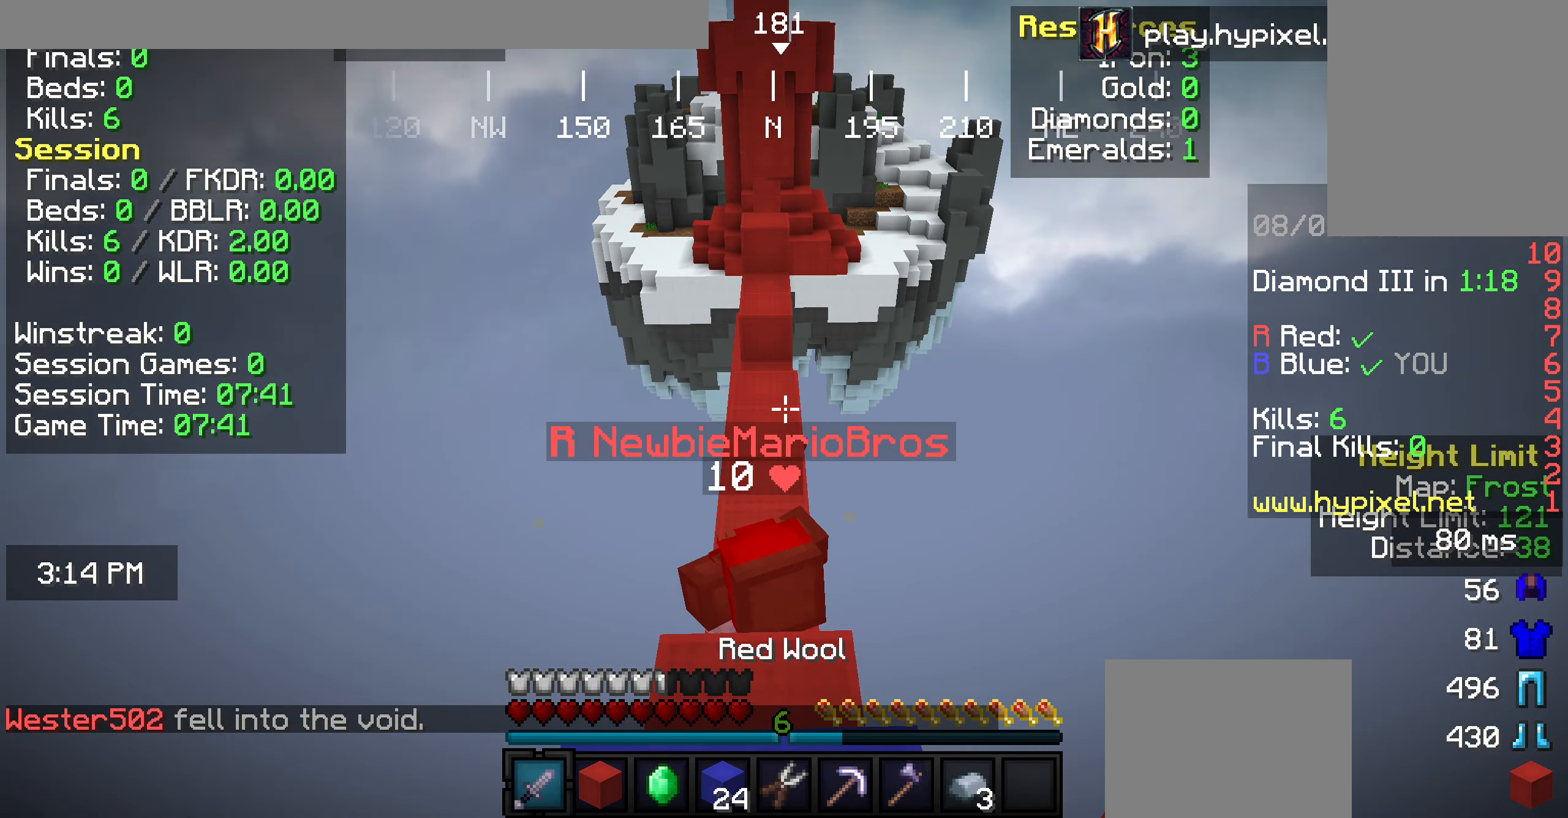
{"keys": ["w"], "mouse": ["left"], "events": [[109, "s", "down"], [182, "s", "up"], [291, "w", "down"], [437, "mouse_left", "down"]]}
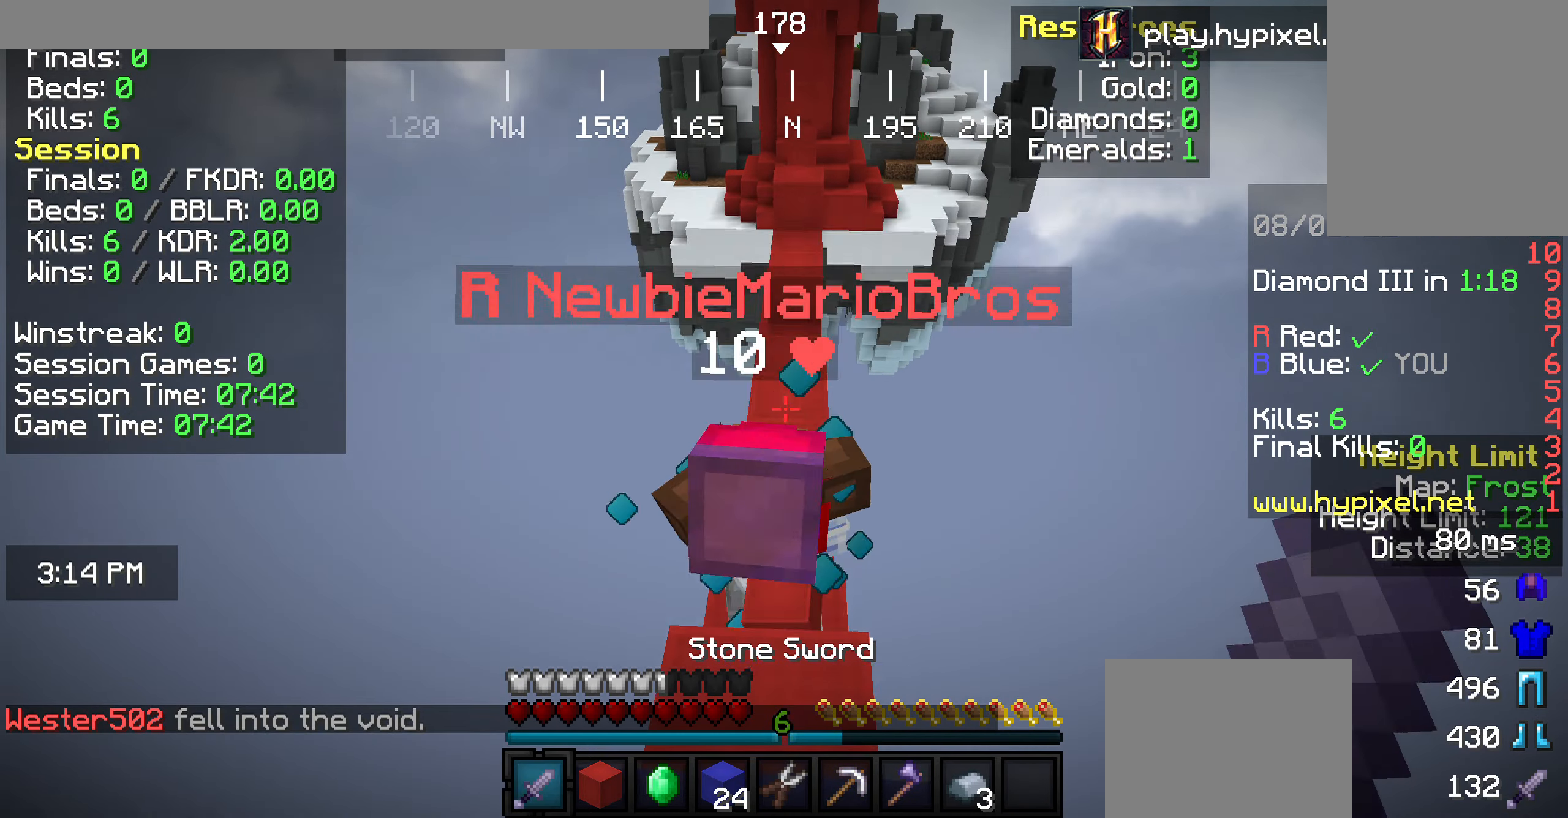
{"keys": [], "mouse": ["left"], "events": [[182, "w", "up"]]}
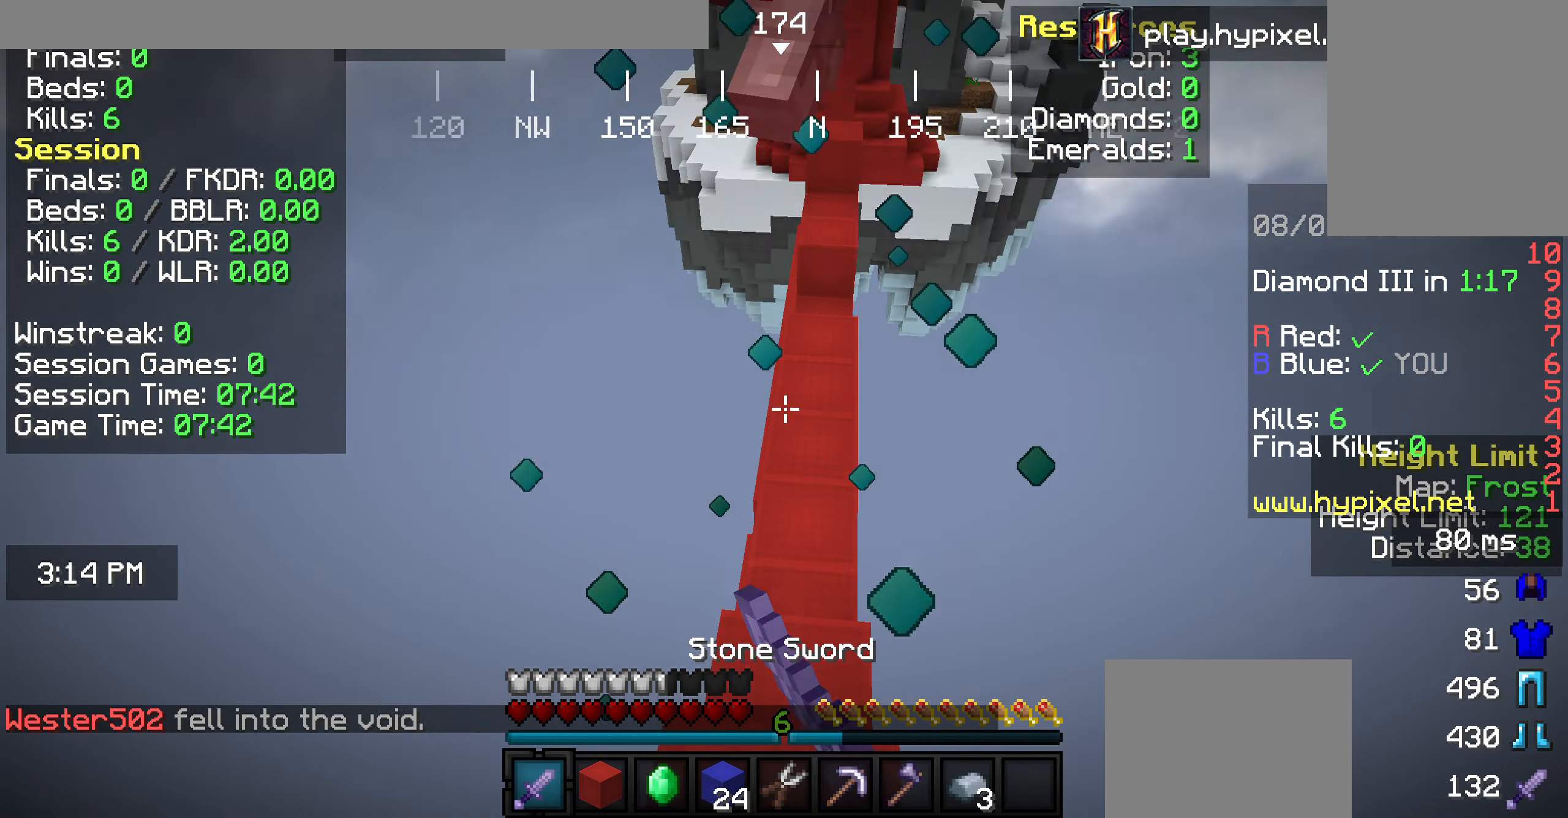
{"keys": ["w"], "mouse": [], "events": [[36, "w", "down"], [291, "mouse_left", "up"], [291, "w", "up"], [472, "w", "down"]]}
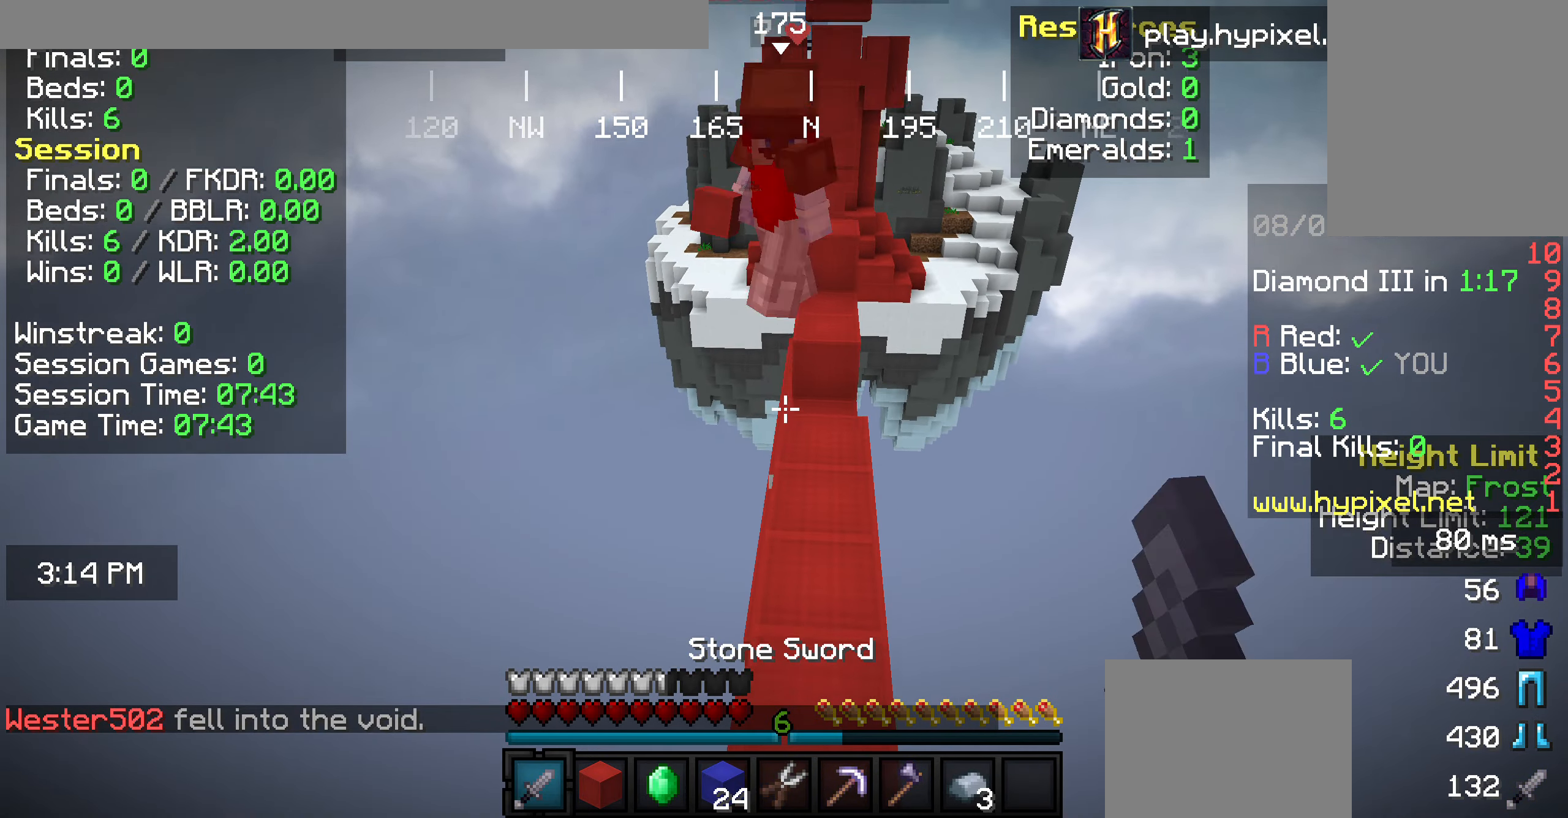
{"keys": ["w"], "mouse": [], "events": [[36, "w", "up"], [109, "w", "down"]]}
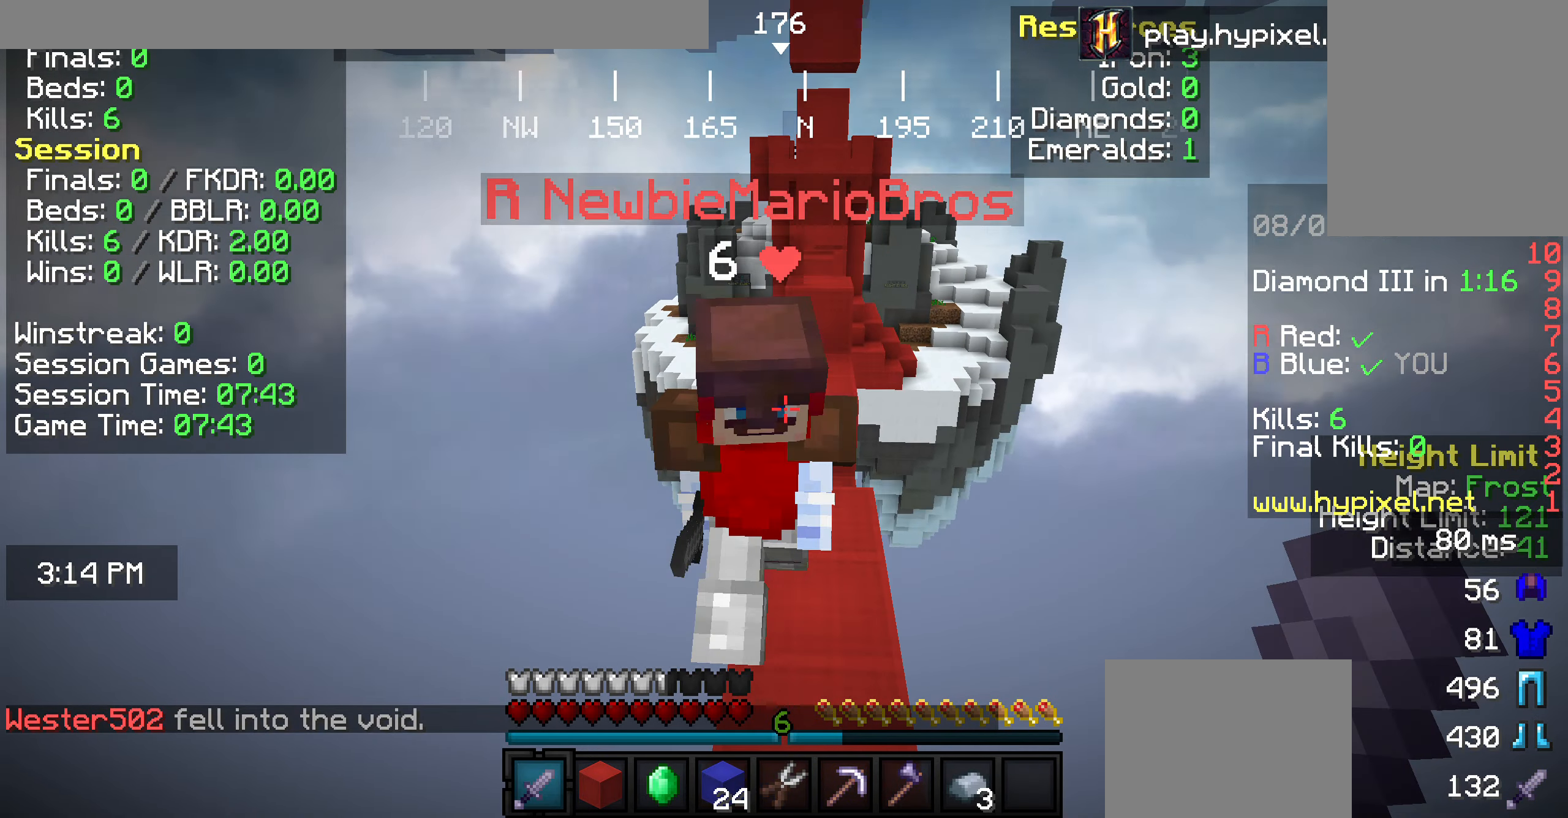
{"keys": ["a"], "mouse": ["left"], "events": [[109, "mouse_left", "down"], [145, "w", "up"], [363, "a", "down"], [400, "mouse_left", "up"], [473, "mouse_left", "down"]]}
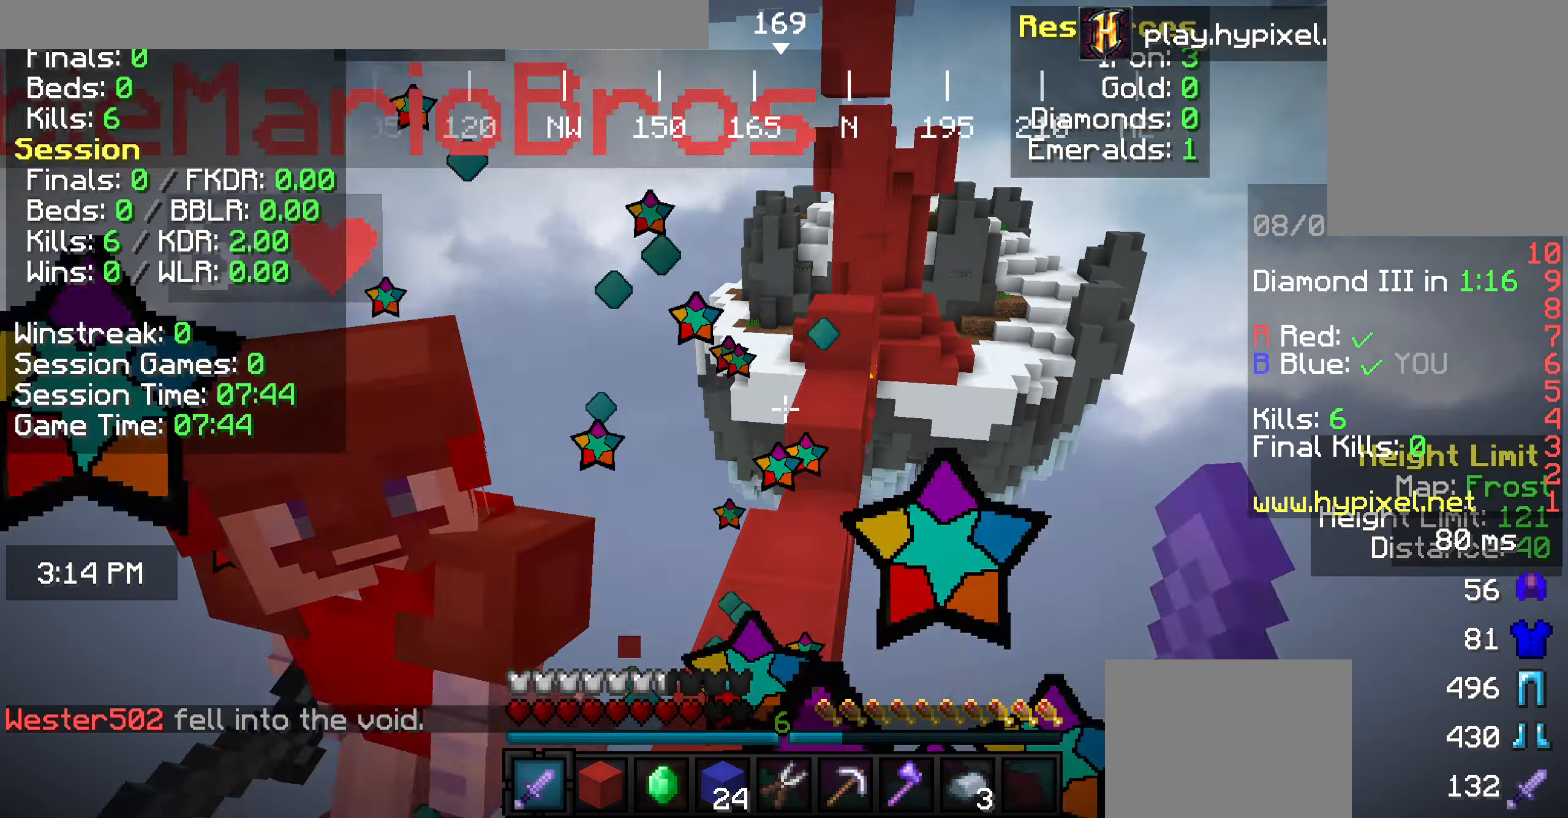
{"keys": ["a"], "mouse": ["left"], "events": []}
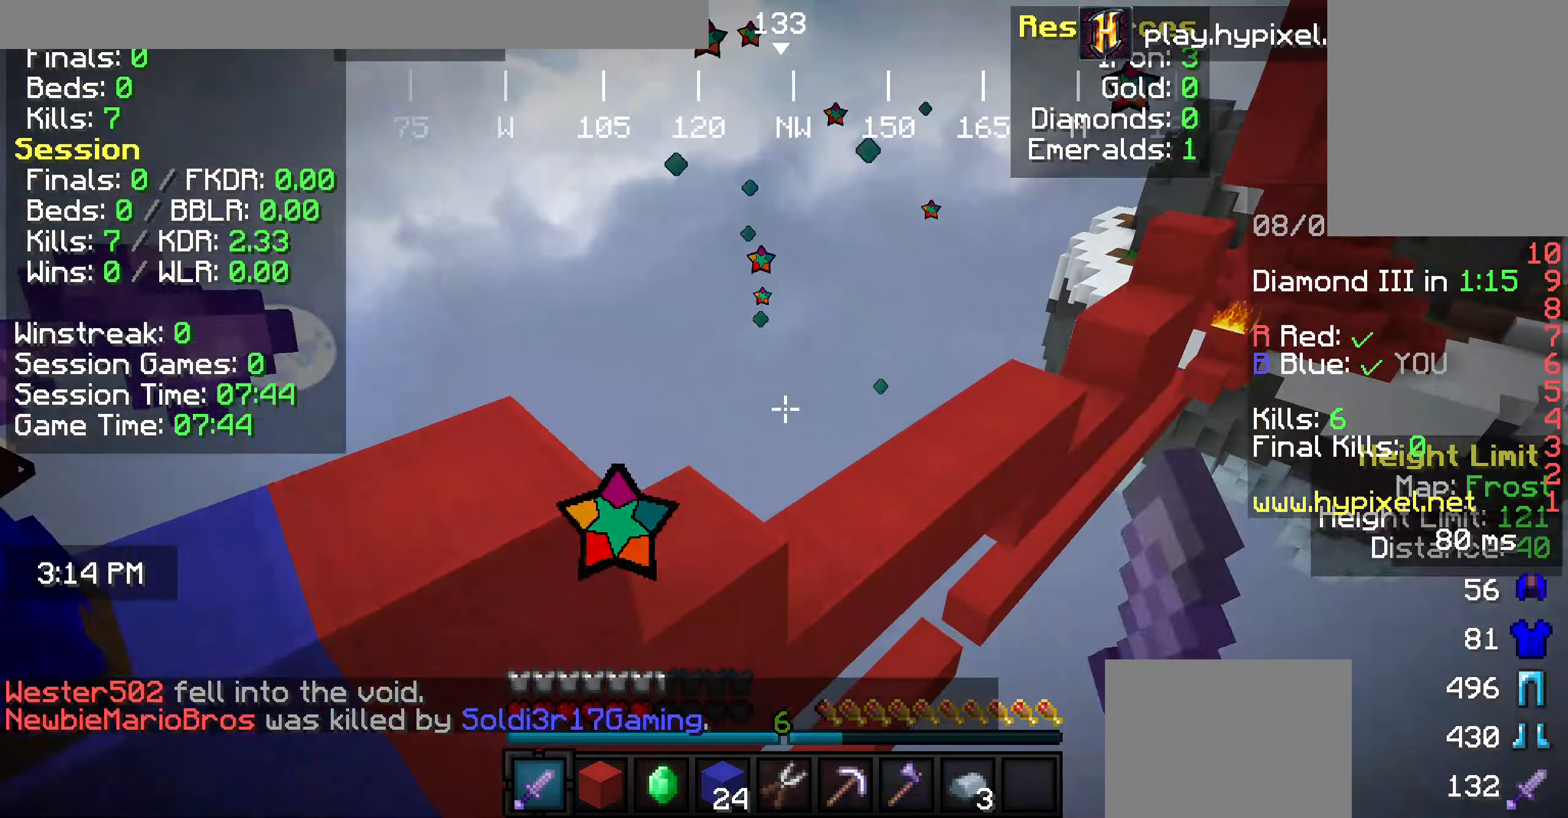
{"keys": ["a"], "mouse": [], "events": [[109, "mouse_left", "up"]]}
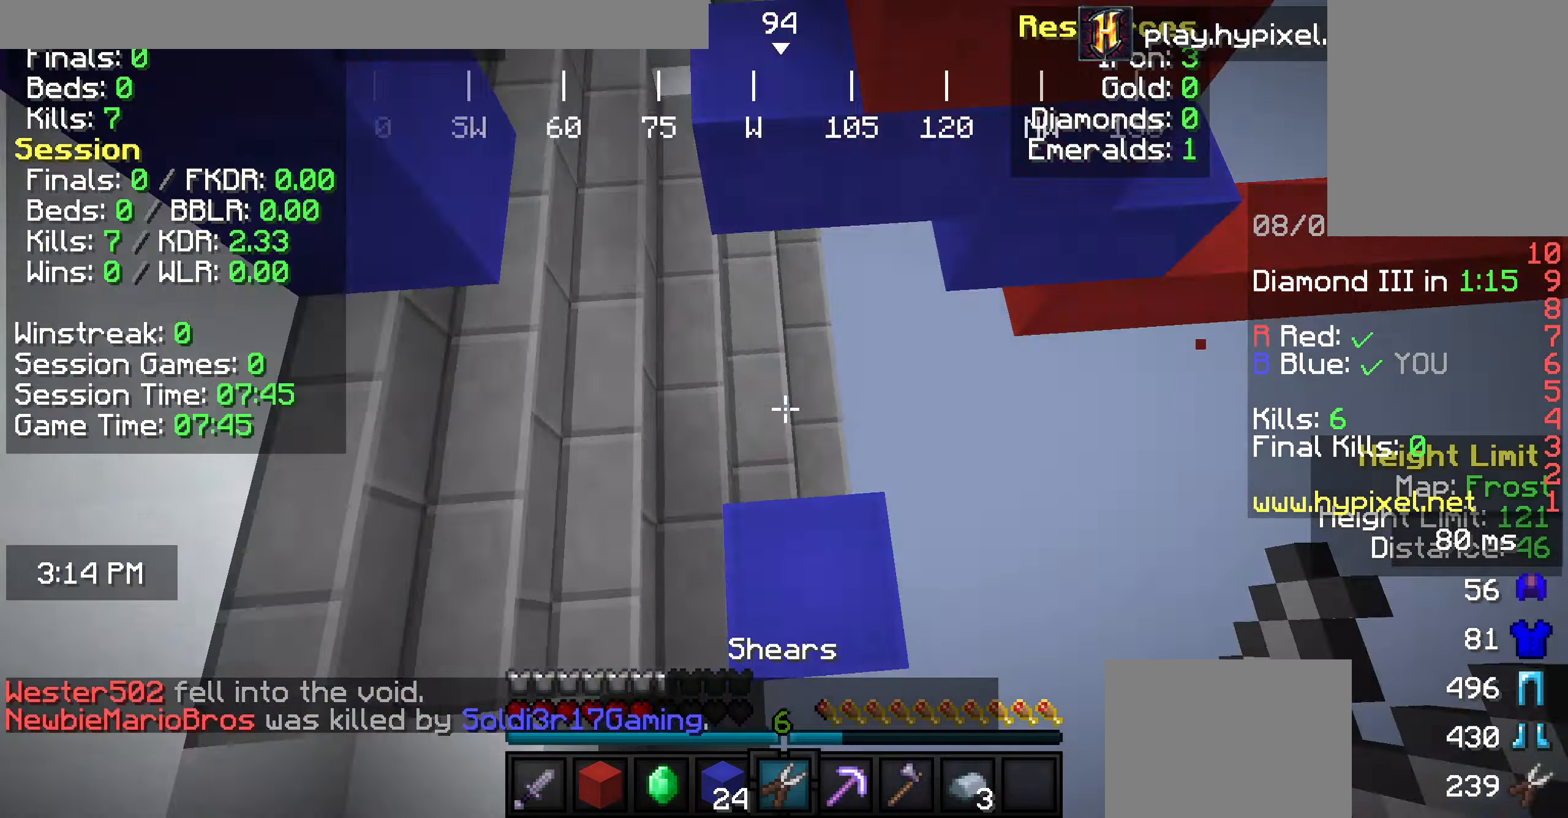
{"keys": ["a", "s"], "mouse": [], "events": [[473, "s", "down"]]}
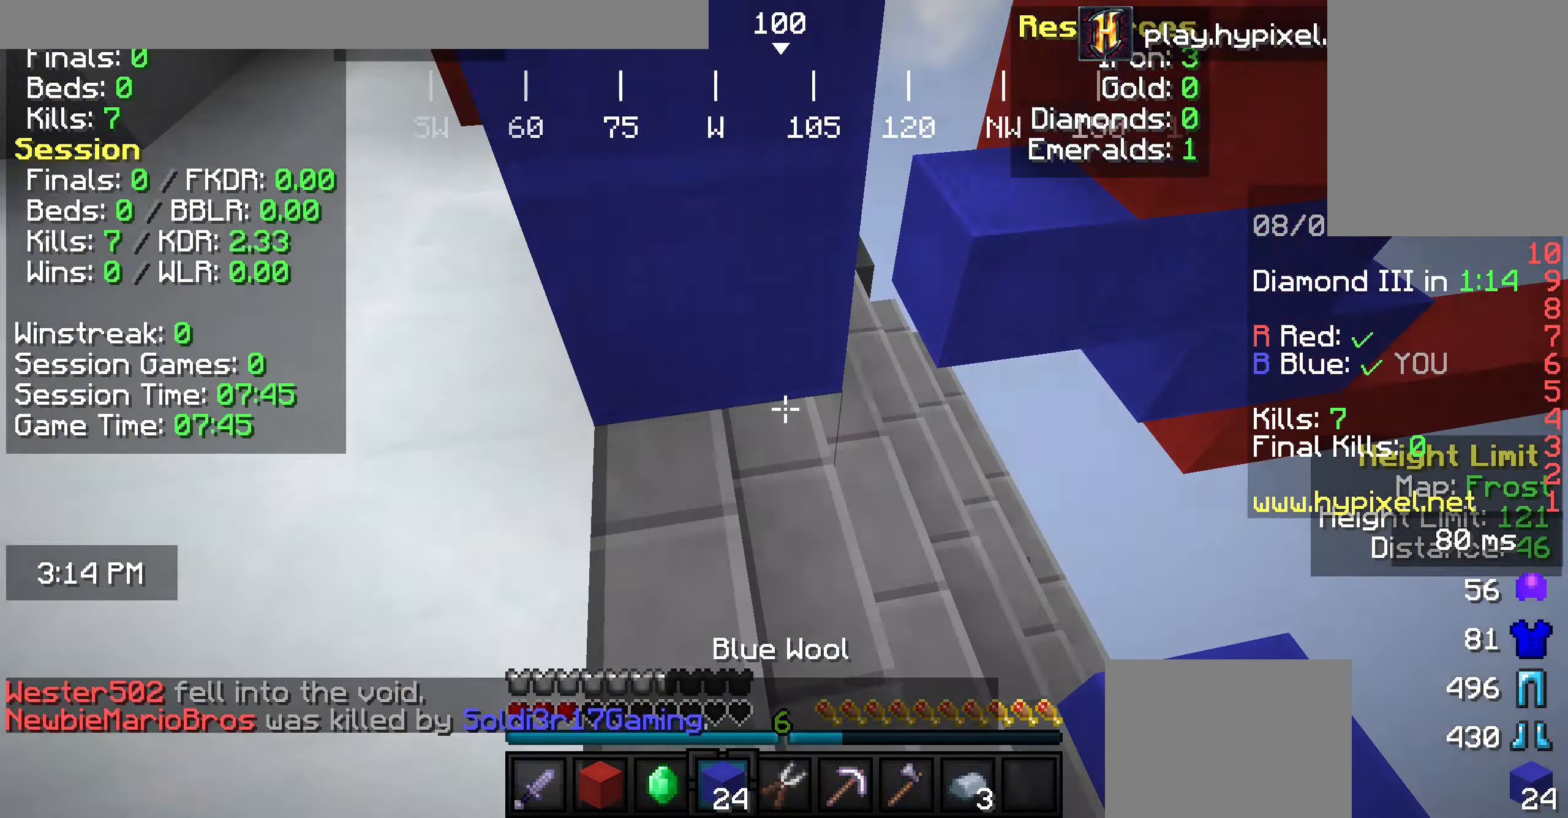
{"keys": ["w"], "mouse": [], "events": [[181, "a", "up"], [218, "s", "up"], [291, "w", "down"], [363, "w", "up"], [436, "w", "down"]]}
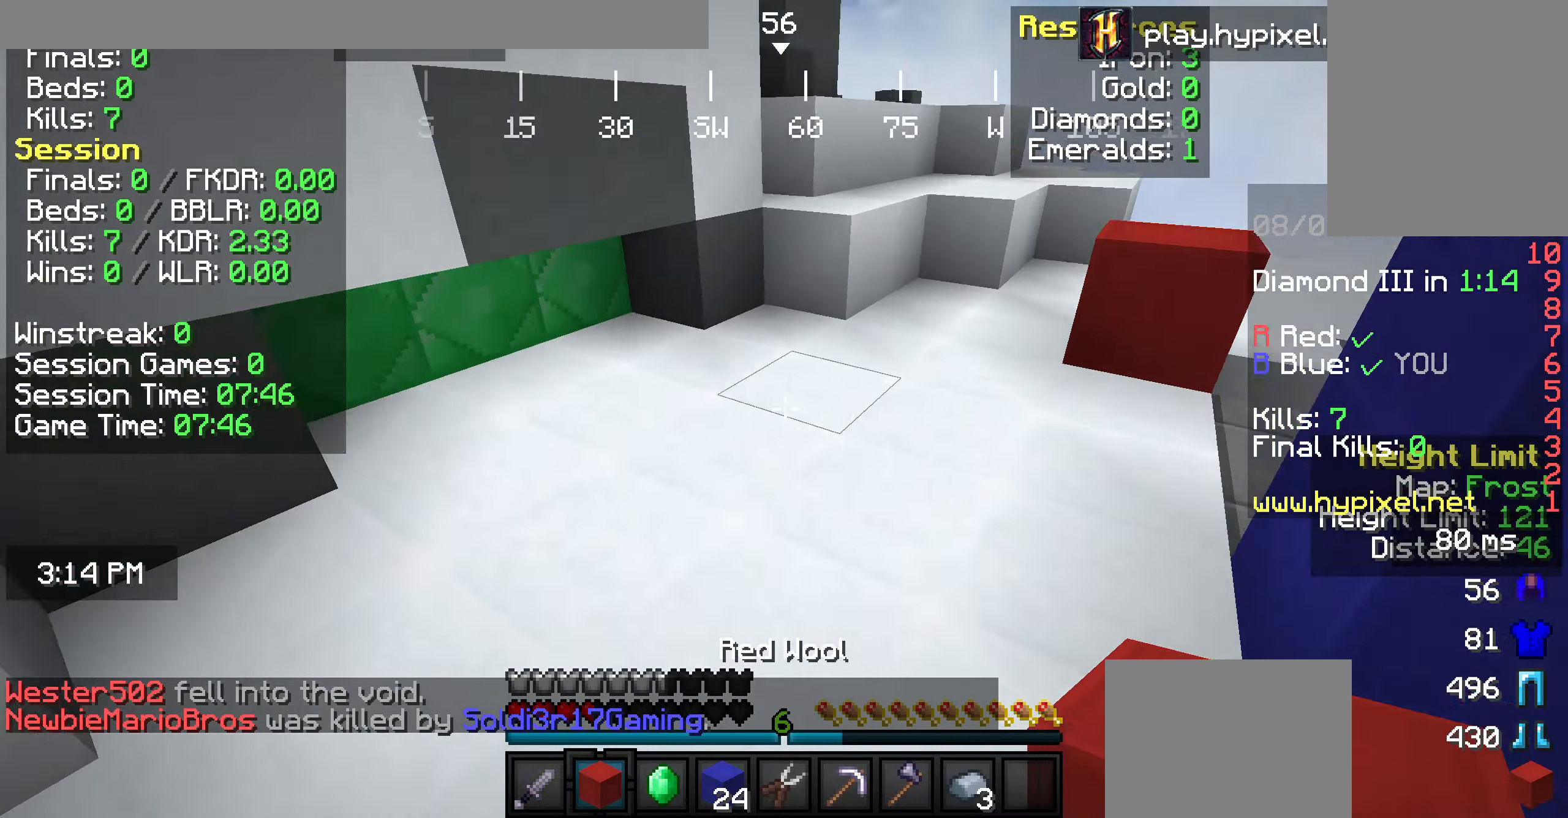
{"keys": ["w"], "mouse": [], "events": [[291, "d", "down"], [436, "d", "up"]]}
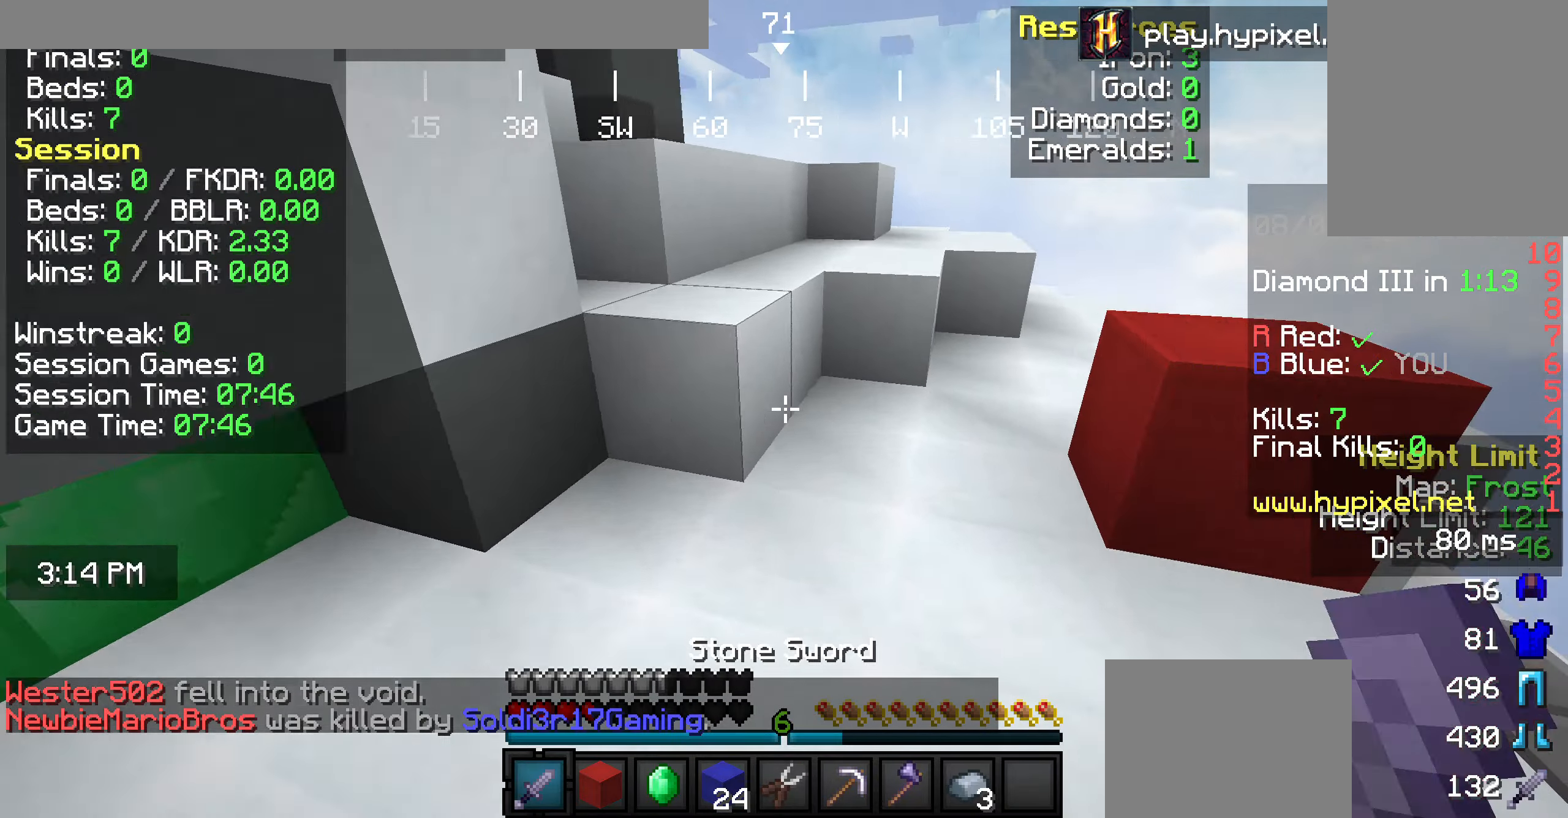
{"keys": ["a", "w"], "mouse": [], "events": [[255, "a", "down"]]}
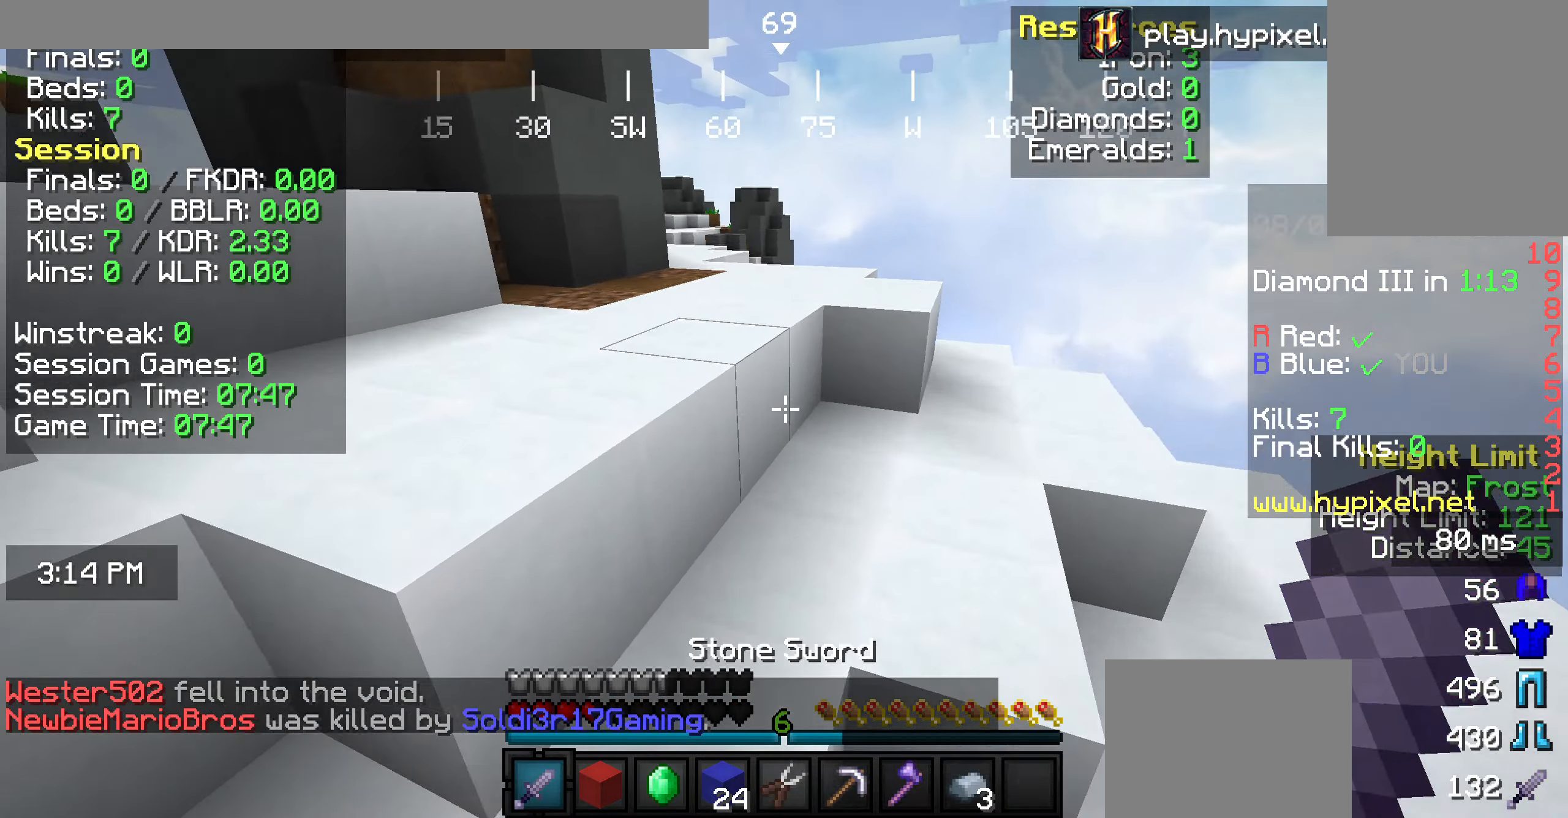
{"keys": ["a", "w"], "mouse": [], "events": [[37, "a", "up"], [109, "d", "down"], [328, "a", "down"], [328, "d", "up"]]}
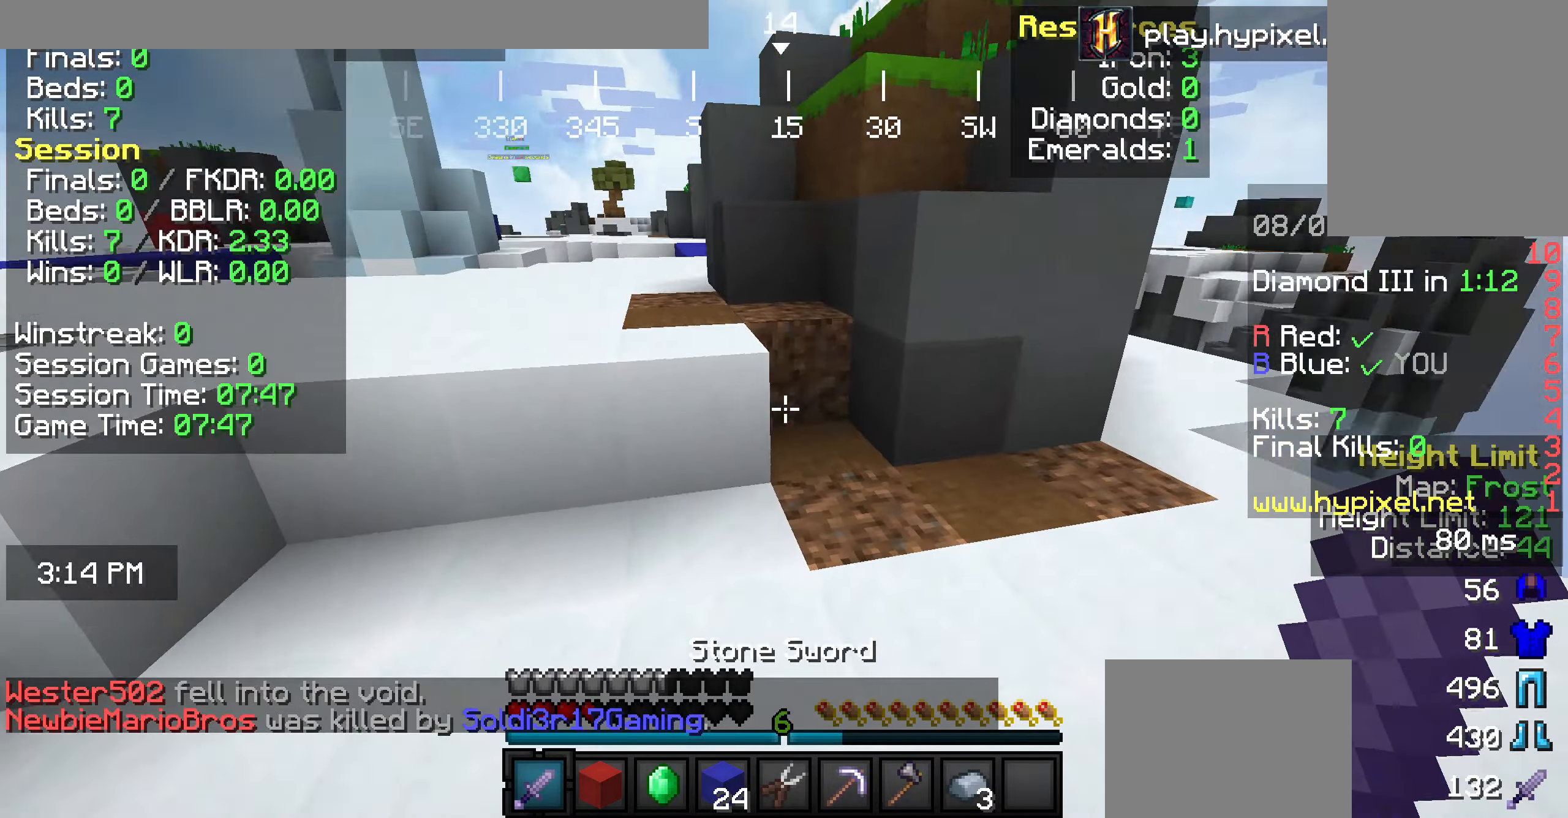
{"keys": ["w"], "mouse": [], "events": [[509, "a", "up"]]}
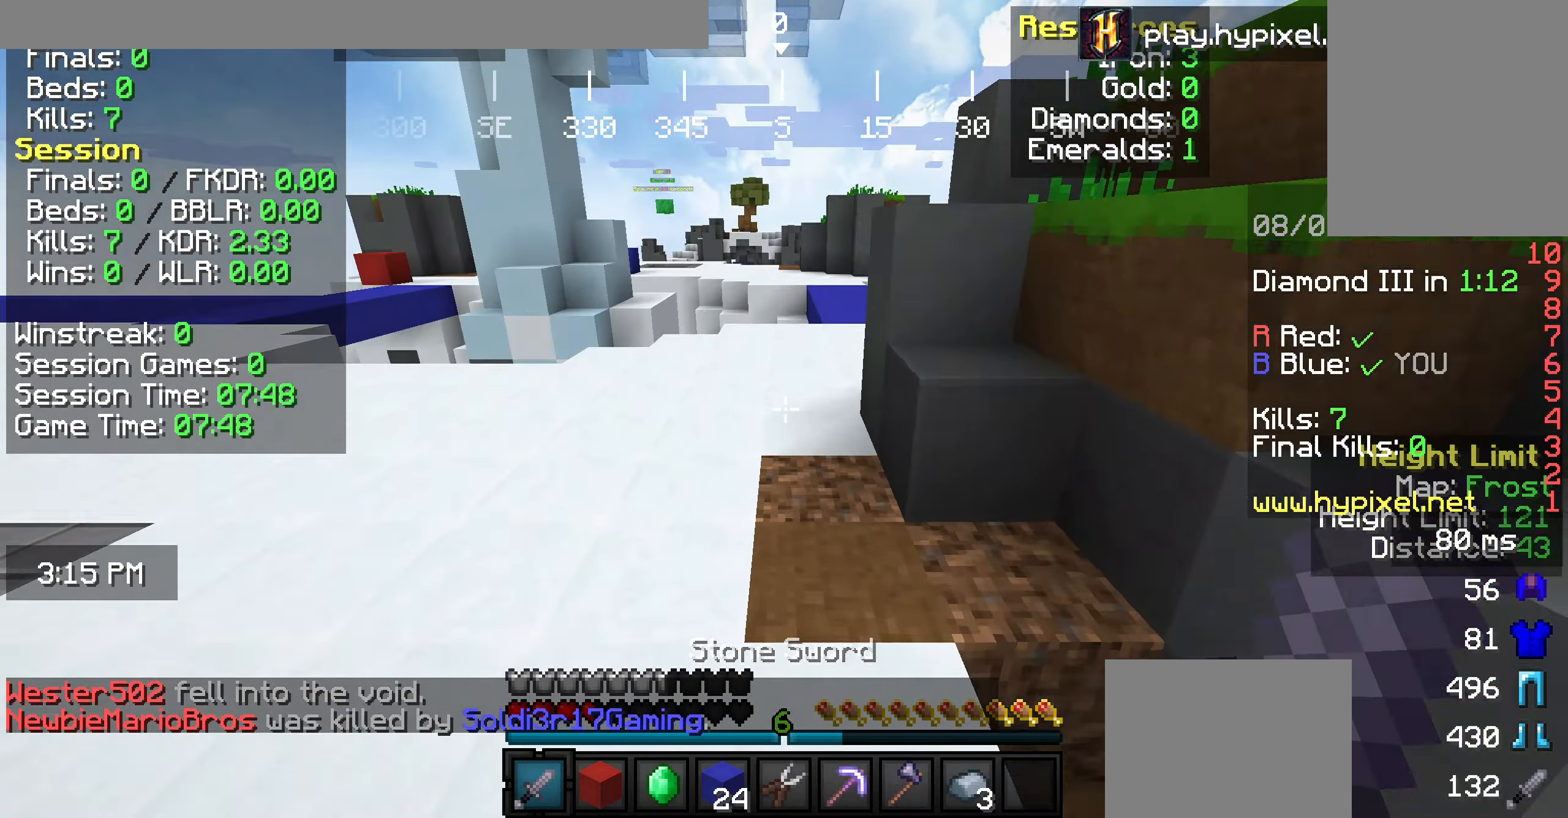
{"keys": ["d", "s"], "mouse": [], "events": [[291, "d", "down"], [400, "w", "up"], [509, "s", "down"]]}
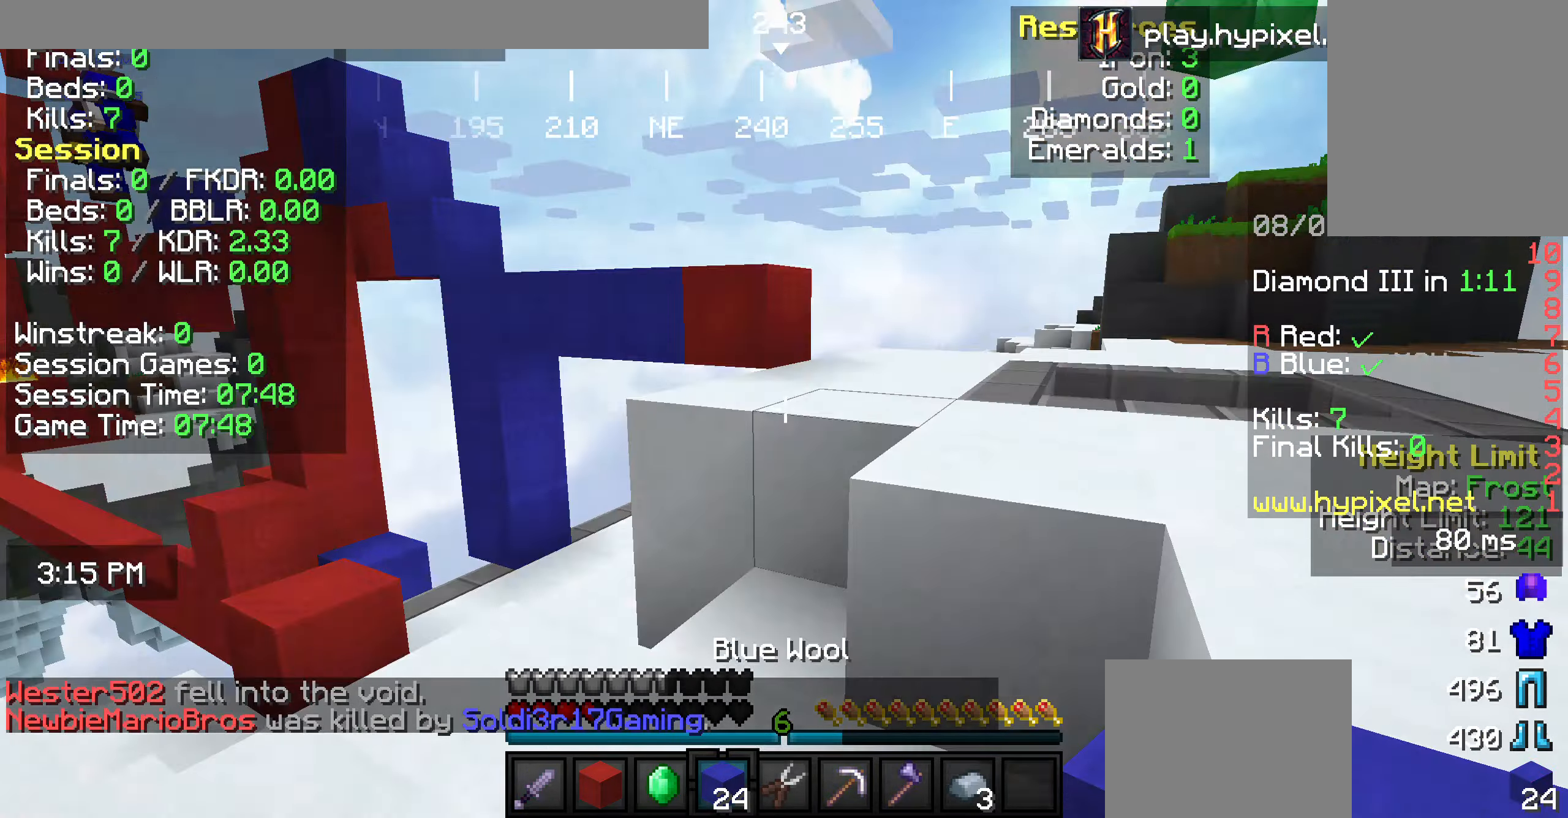
{"keys": ["s"], "mouse": [], "events": [[37, "d", "up"]]}
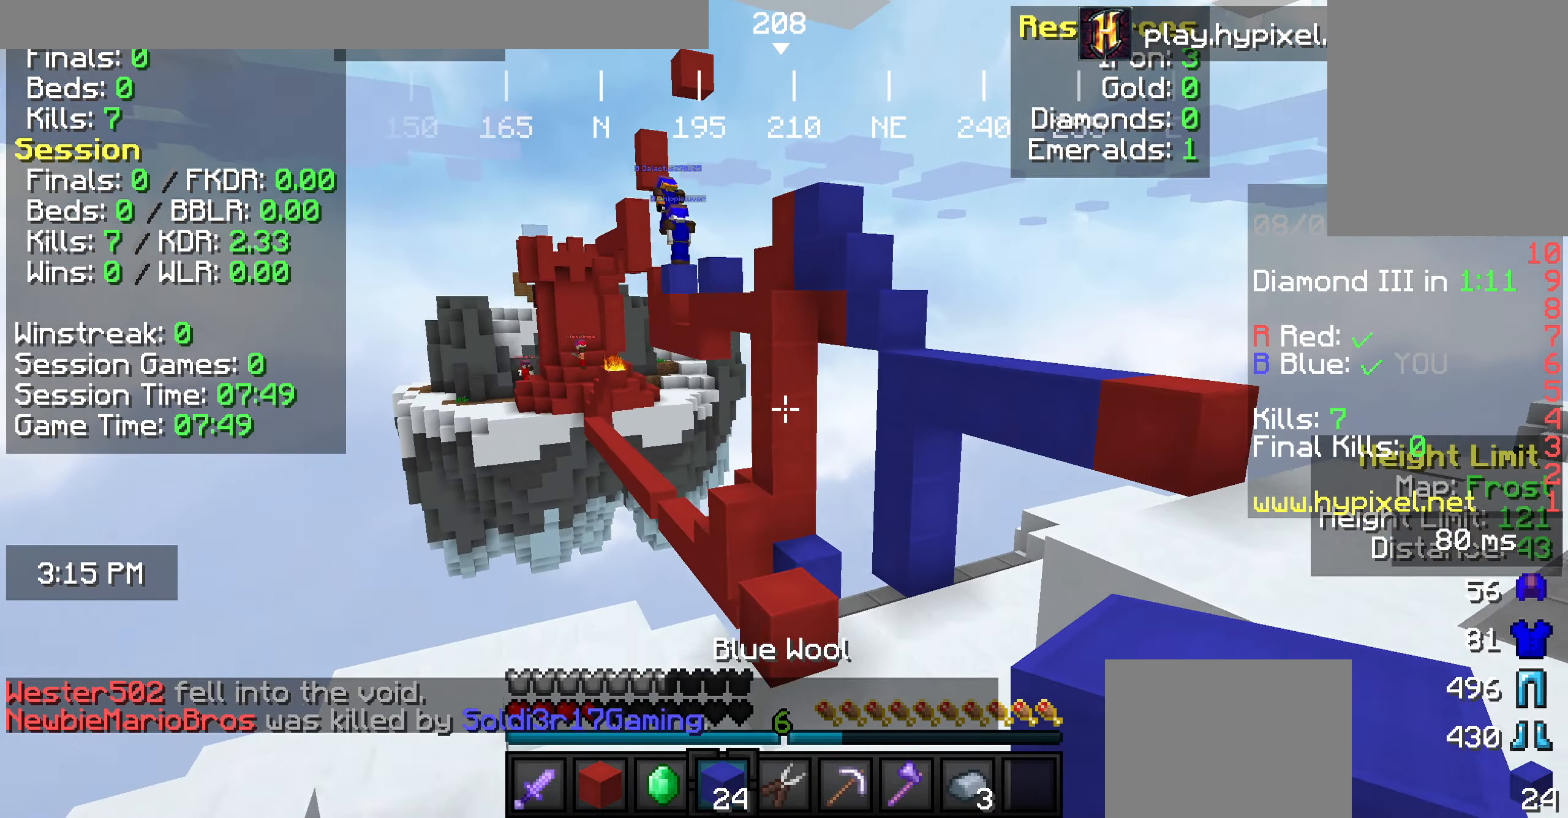
{"keys": [], "mouse": [], "events": [[109, "d", "down"], [327, "s", "up"], [363, "d", "up"], [436, "w", "down"], [473, "w", "up"]]}
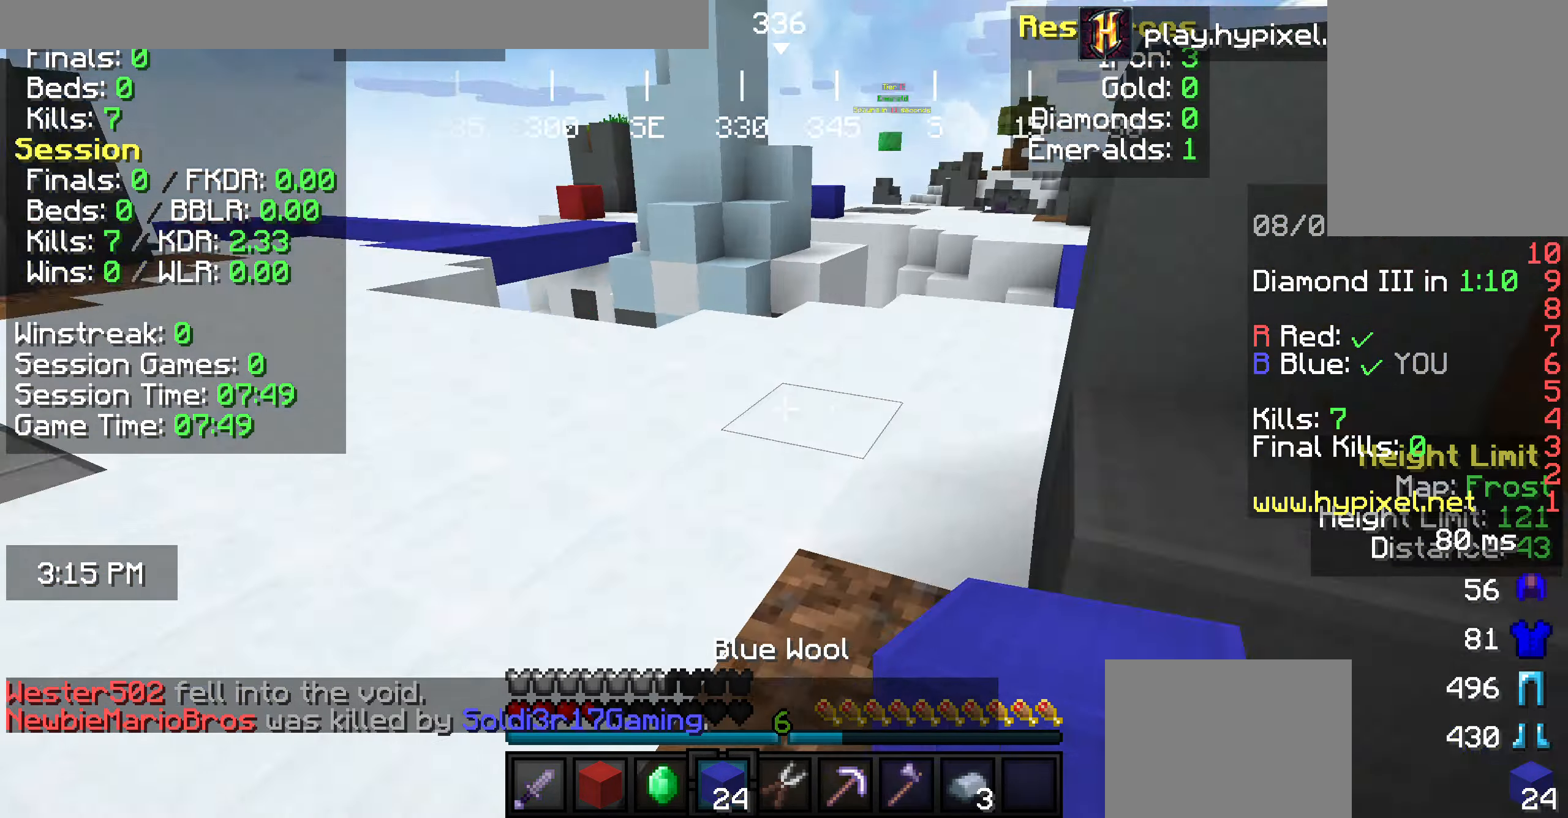
{"keys": ["a", "w"], "mouse": [], "events": [[109, "w", "down"], [254, "a", "down"]]}
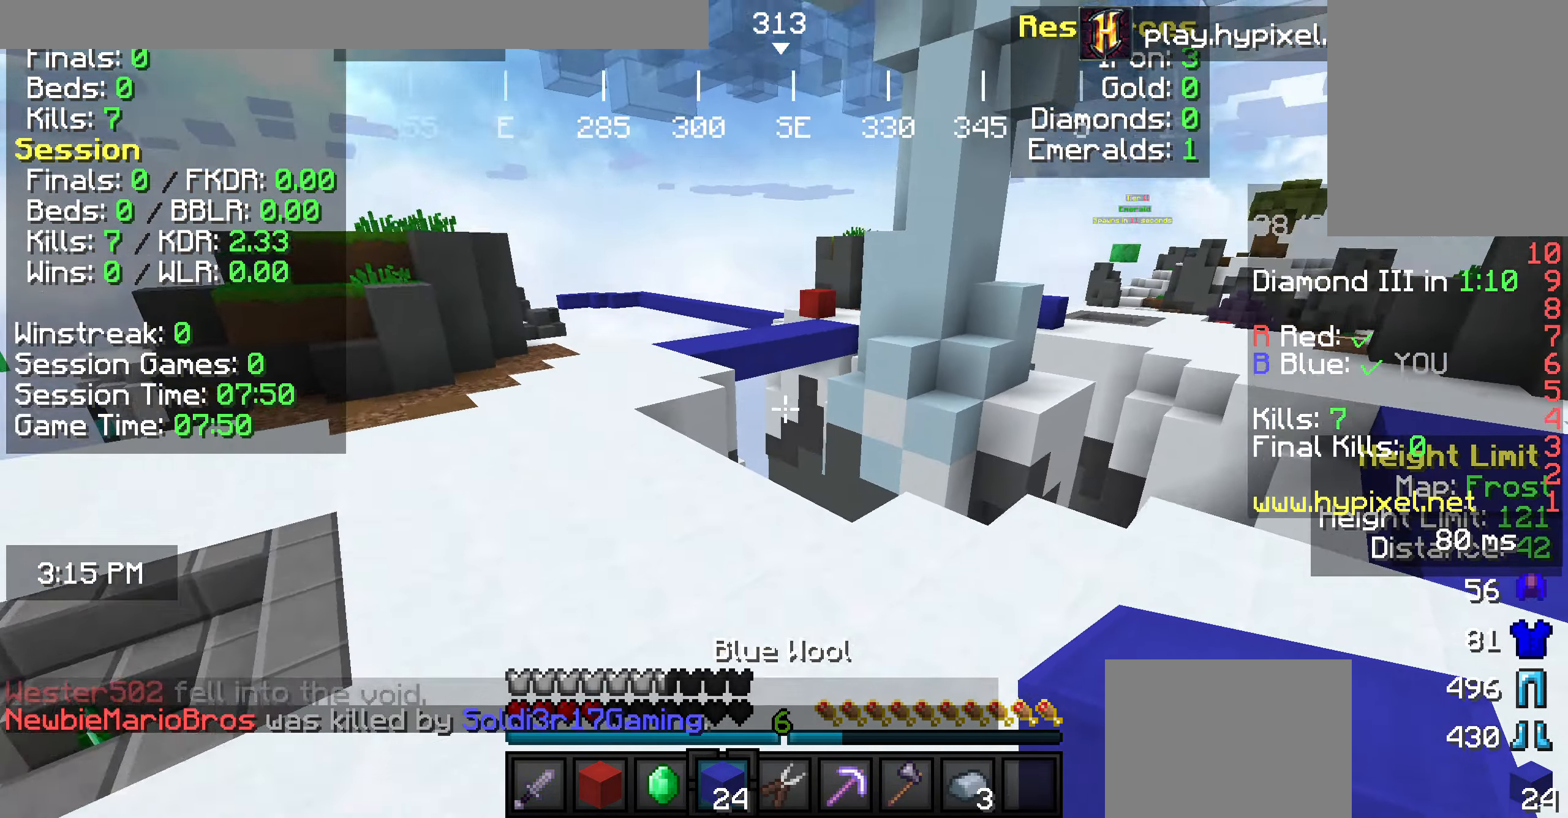
{"keys": ["w"], "mouse": [], "events": [[36, "a", "up"], [36, "d", "down"], [436, "d", "up"]]}
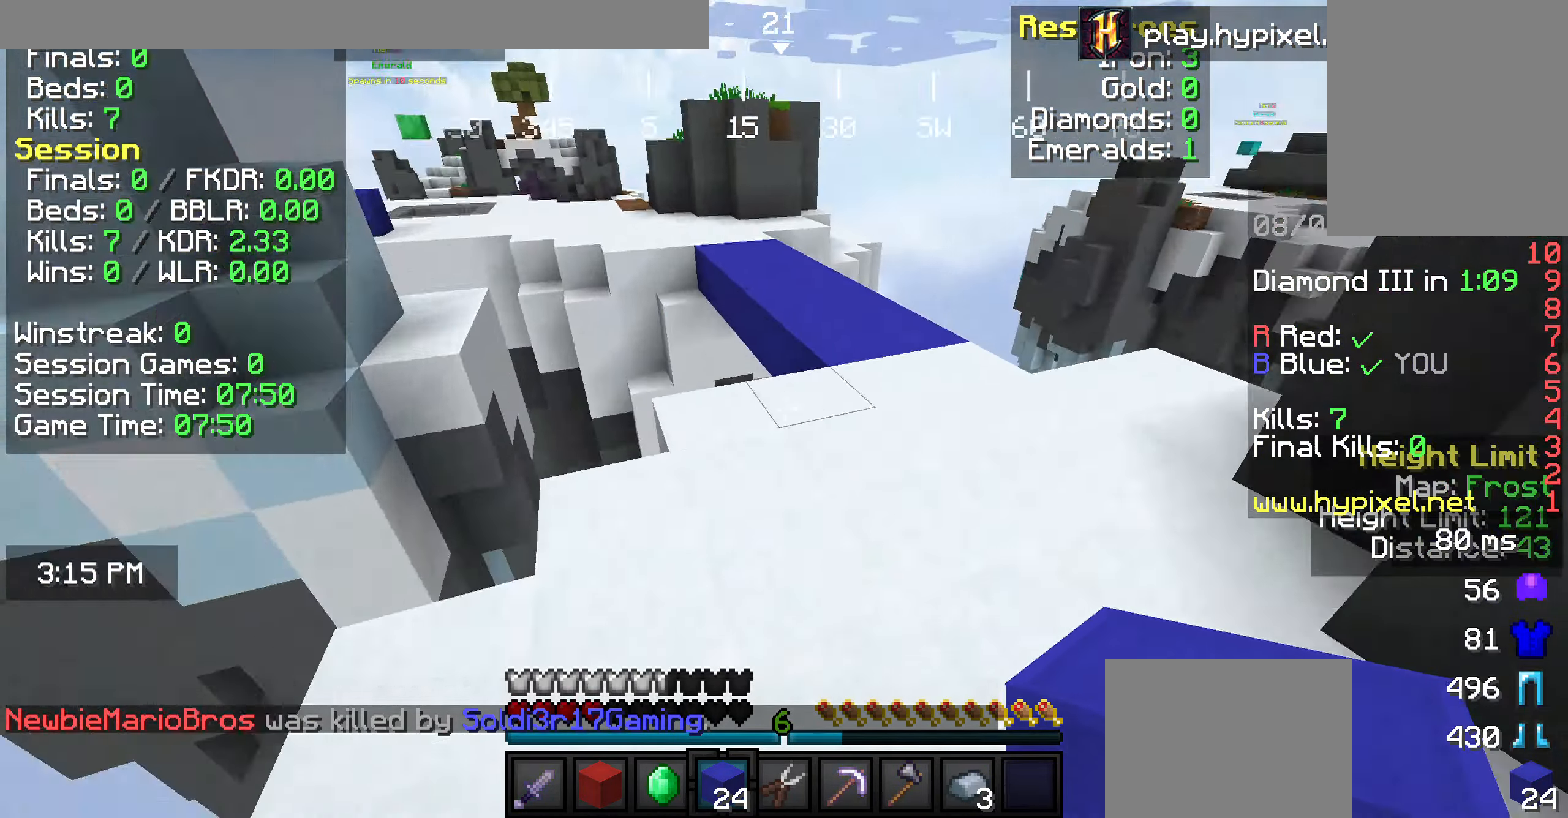
{"keys": ["d", "w"], "mouse": [], "events": [[36, "a", "down"], [145, "a", "up"], [473, "d", "down"]]}
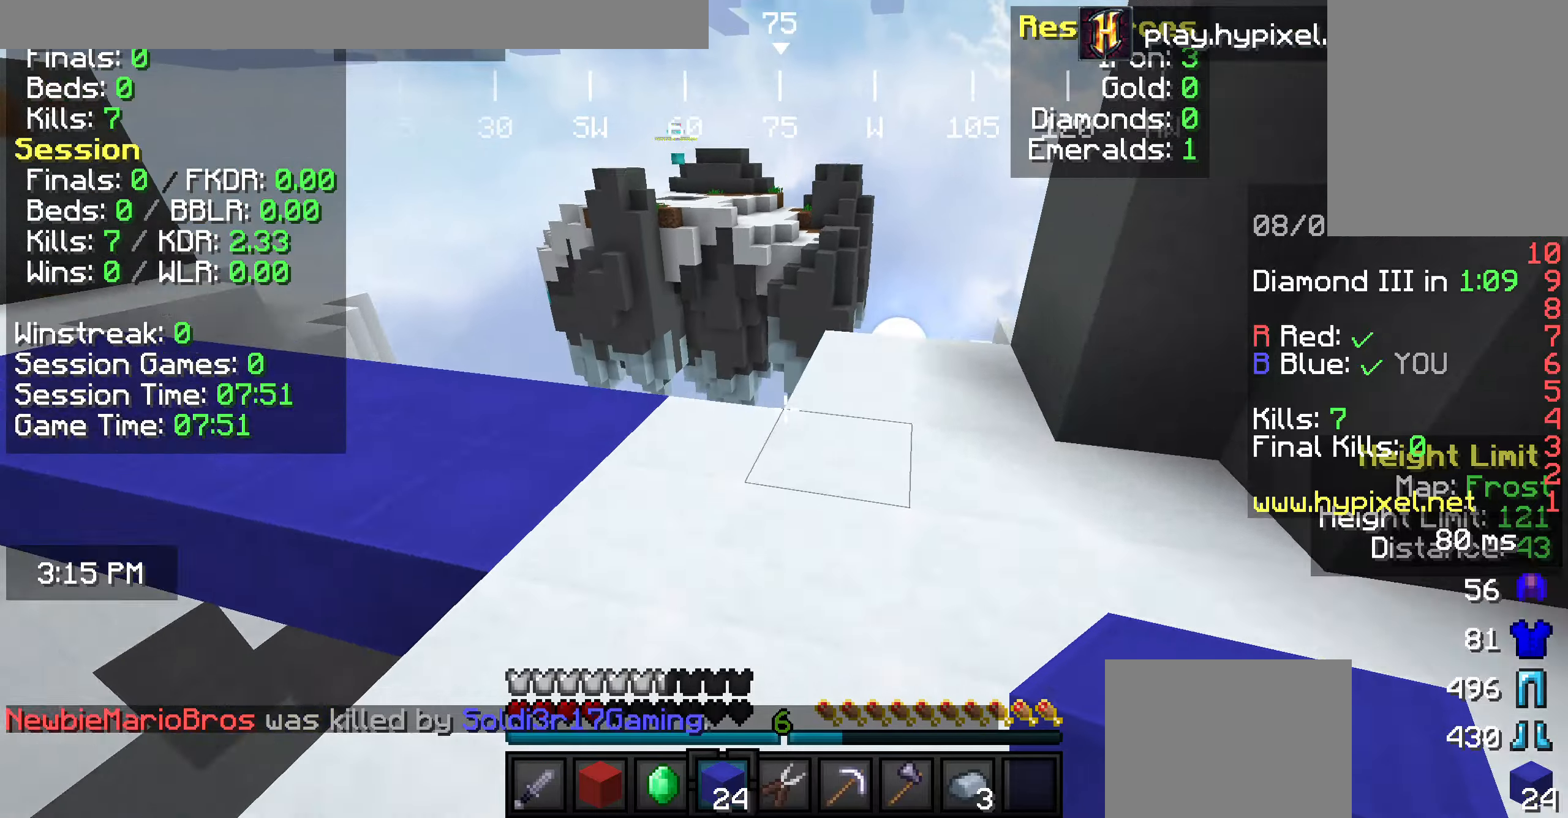
{"keys": ["a", "w"], "mouse": [], "events": [[218, "a", "down"], [218, "d", "up"]]}
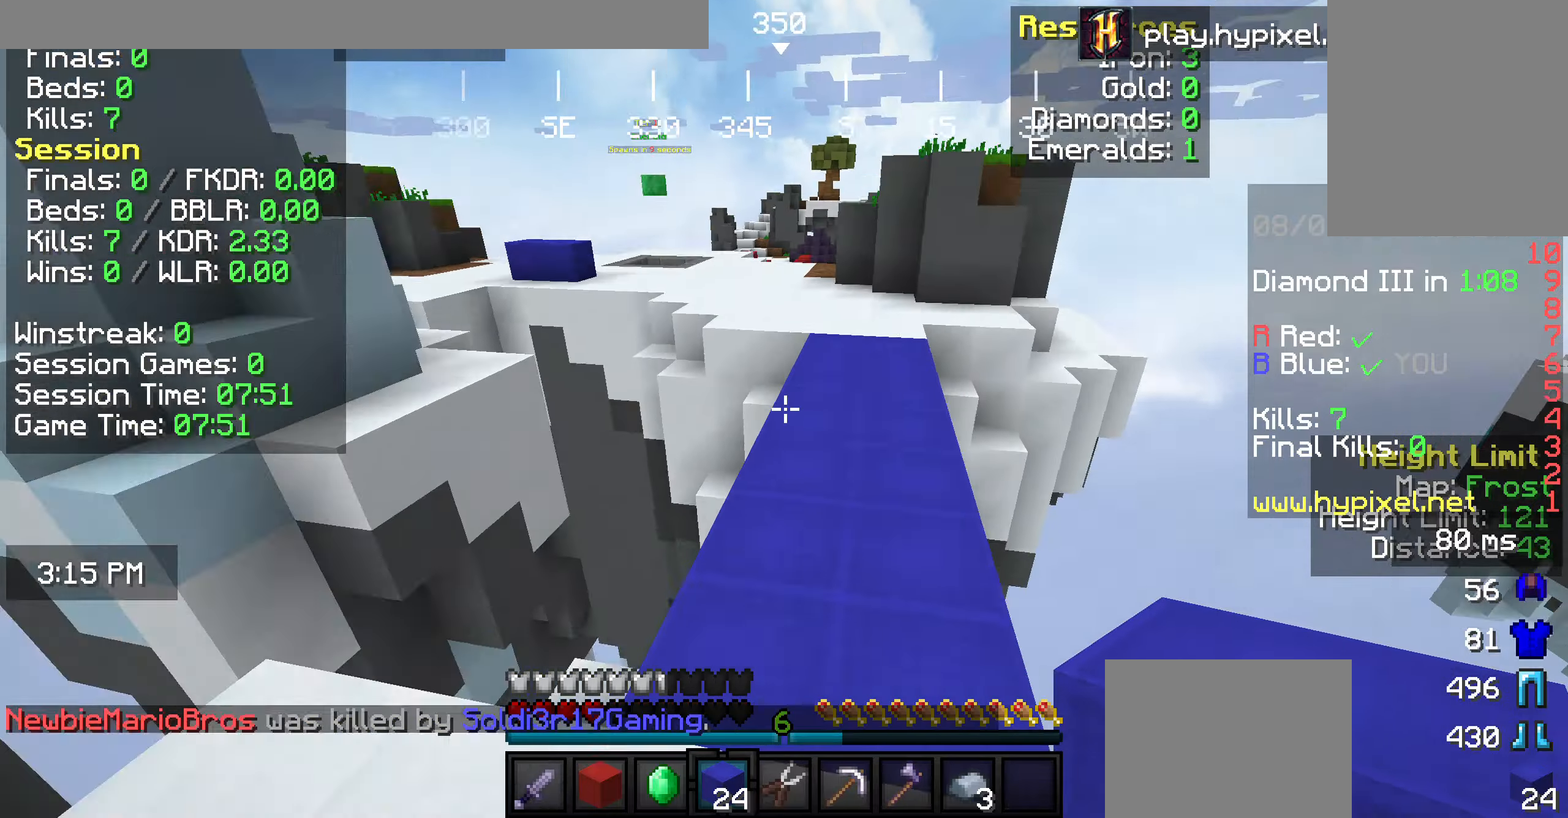
{"keys": ["w"], "mouse": [], "events": [[182, "a", "up"]]}
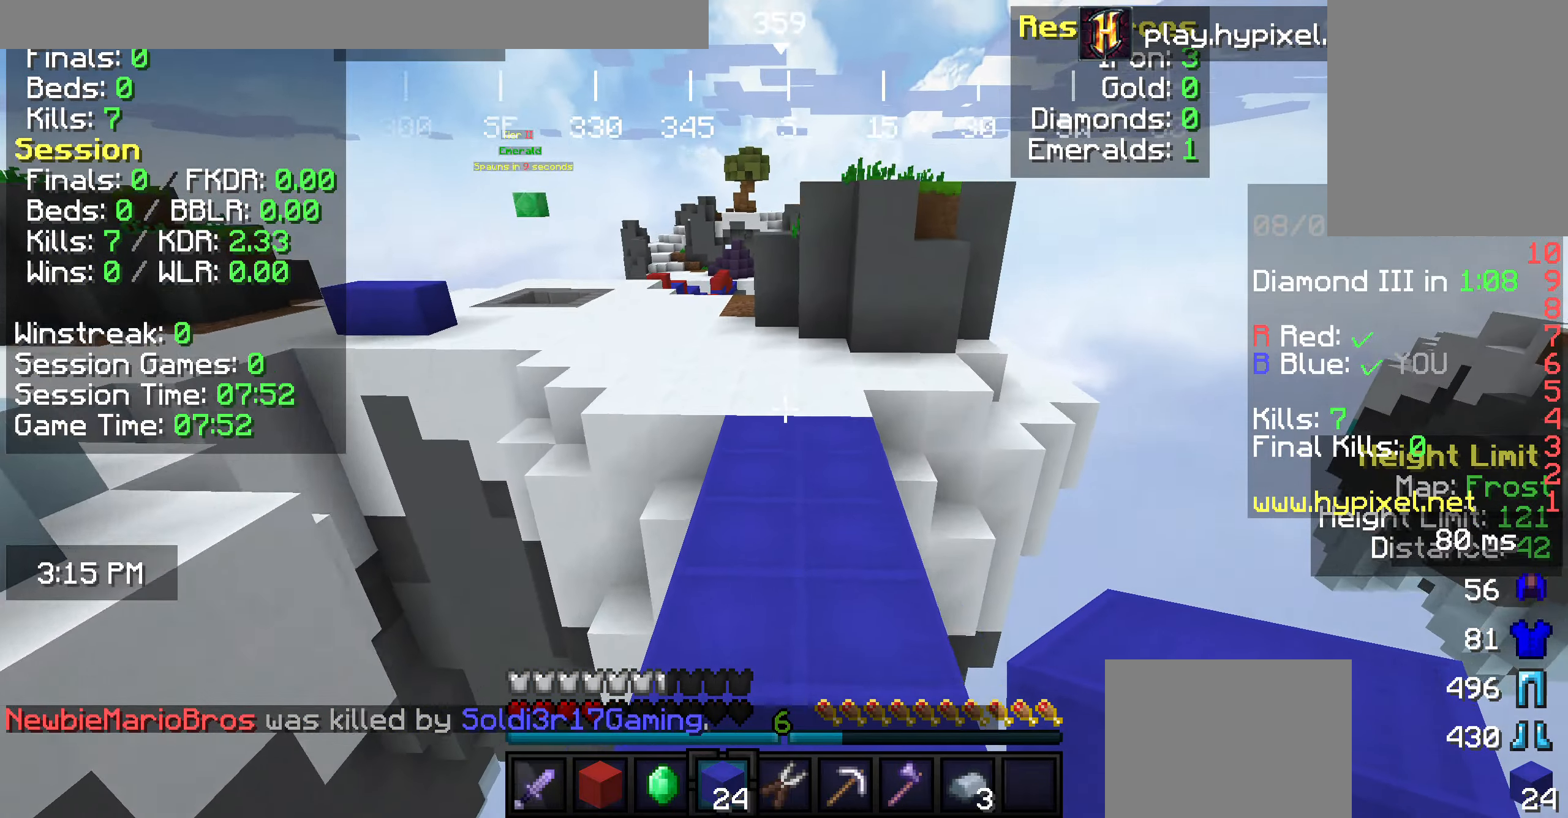
{"keys": ["w"], "mouse": [], "events": [[181, "a", "down"], [291, "a", "up"]]}
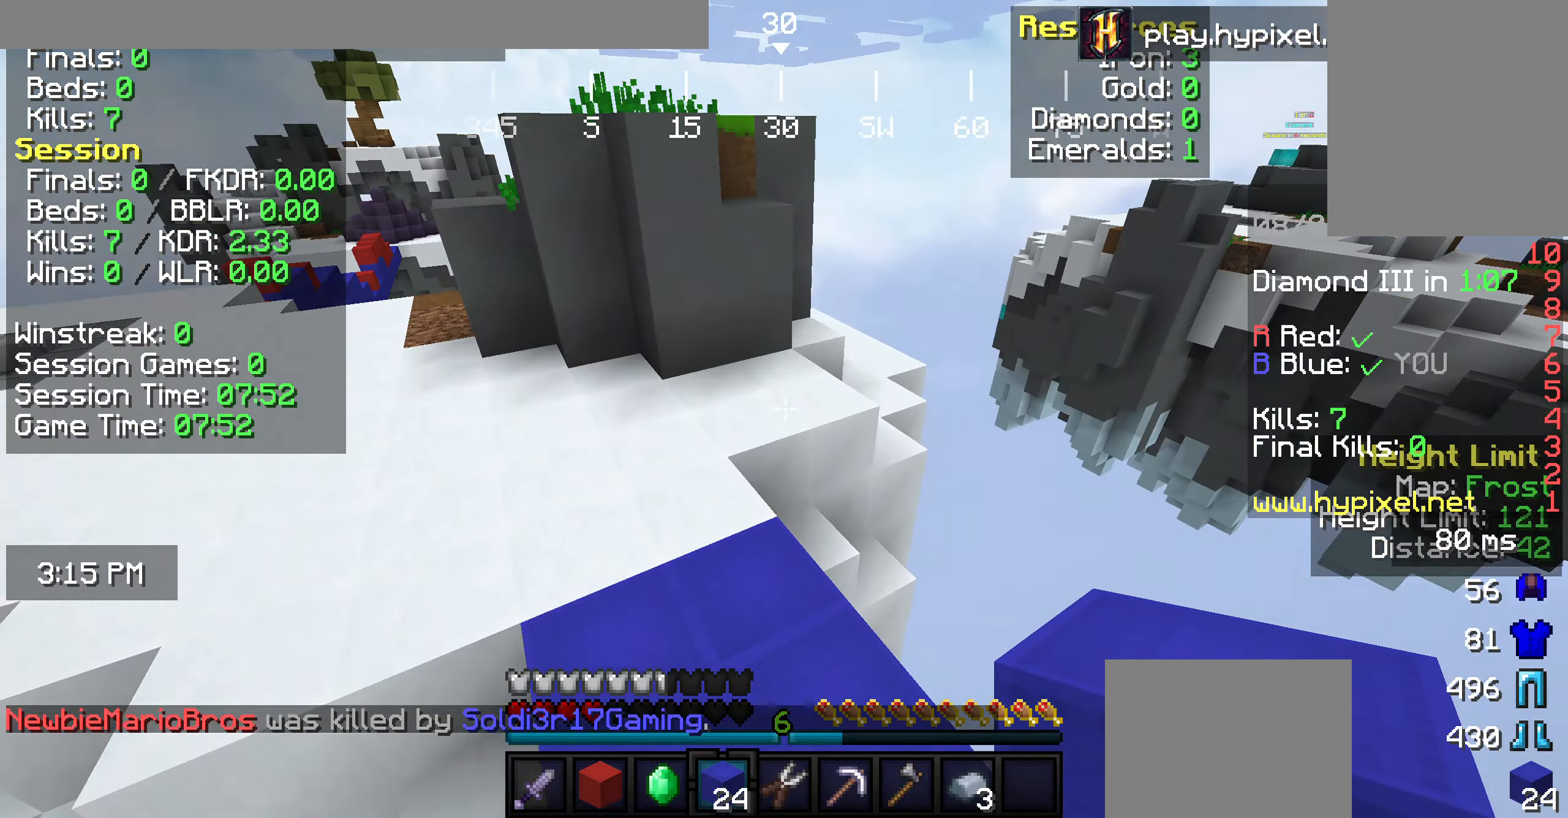
{"keys": ["w"], "mouse": [], "events": []}